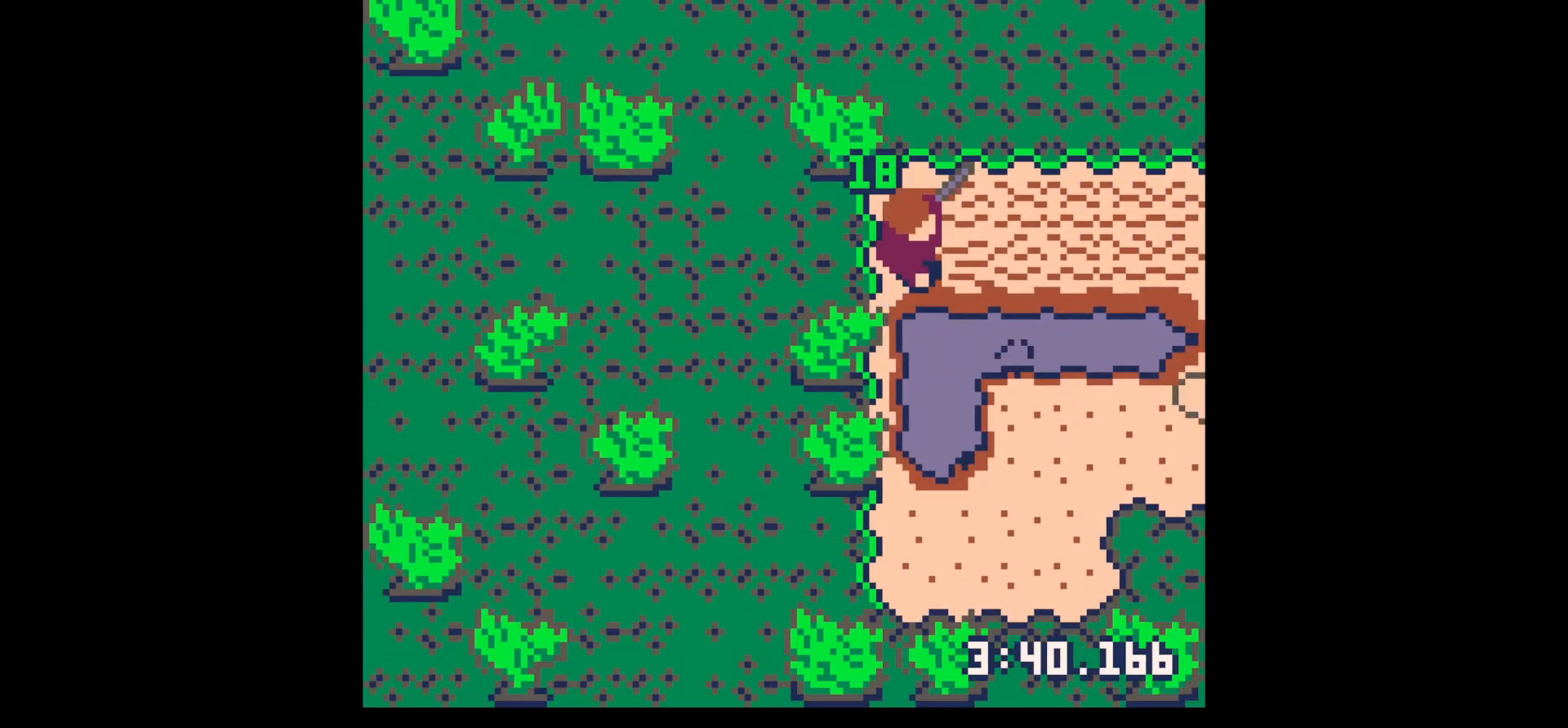
Gameplay with keyboard; each line is a JSON object with the keys held at the frame after it. "events" lists presses ("down") and releases ("up") of "down", "left", "right", "up", "x" and "z" between this image and that frame as [ms after this image, input, new state], when the widget could be followed in between. No other keys are recorded. Mouse input is not recorded.
{"keys": ["up"], "events": [[150, "right", "up"]]}
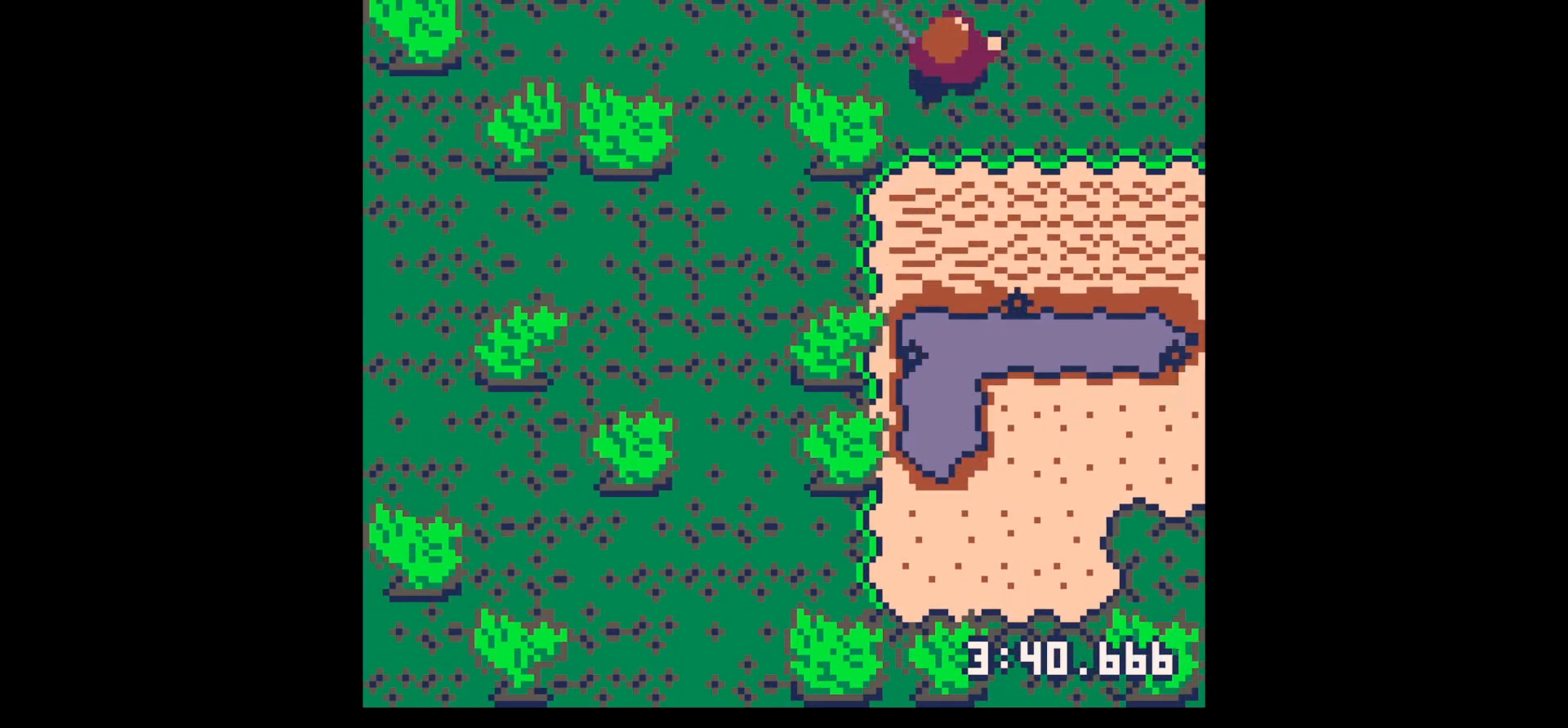
{"keys": ["up"], "events": []}
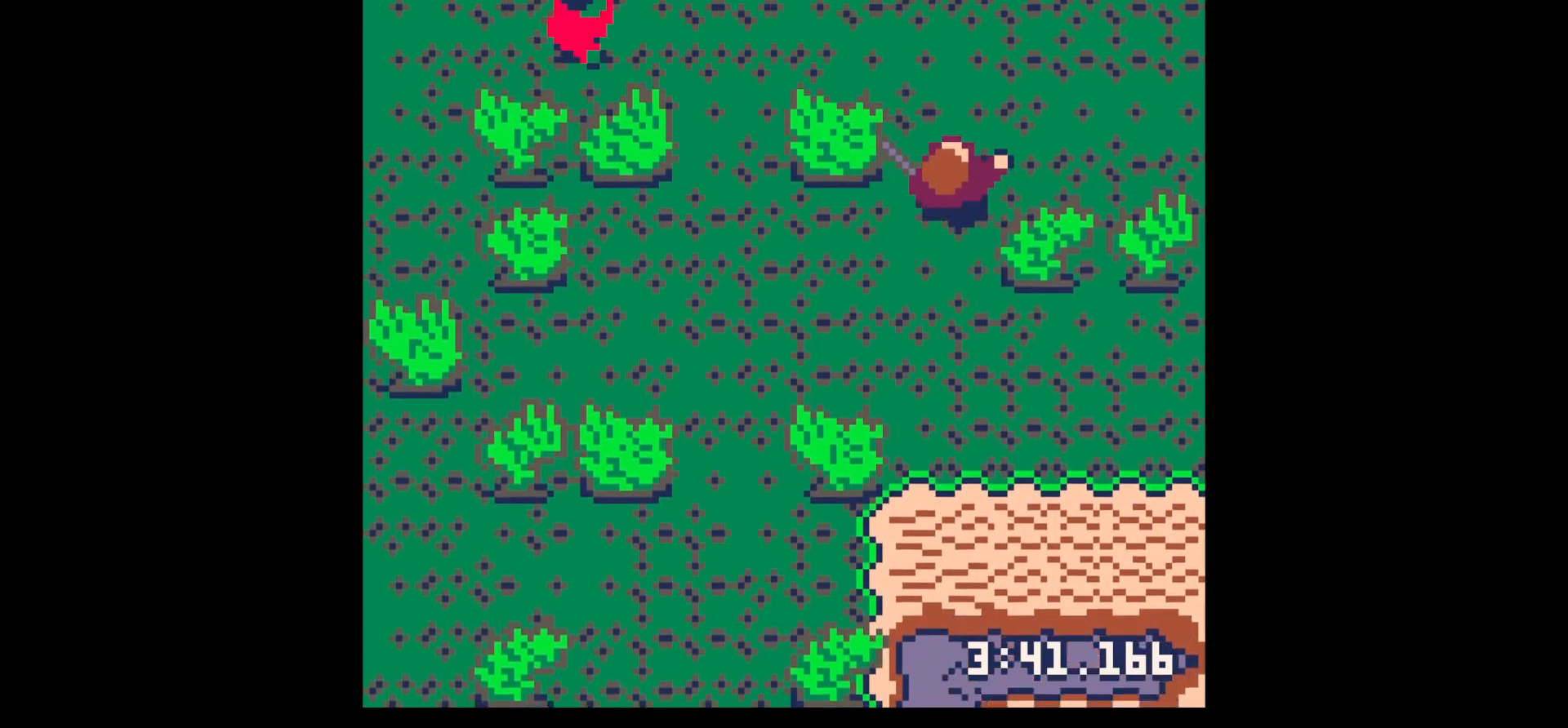
{"keys": ["left", "up"], "events": [[234, "left", "down"]]}
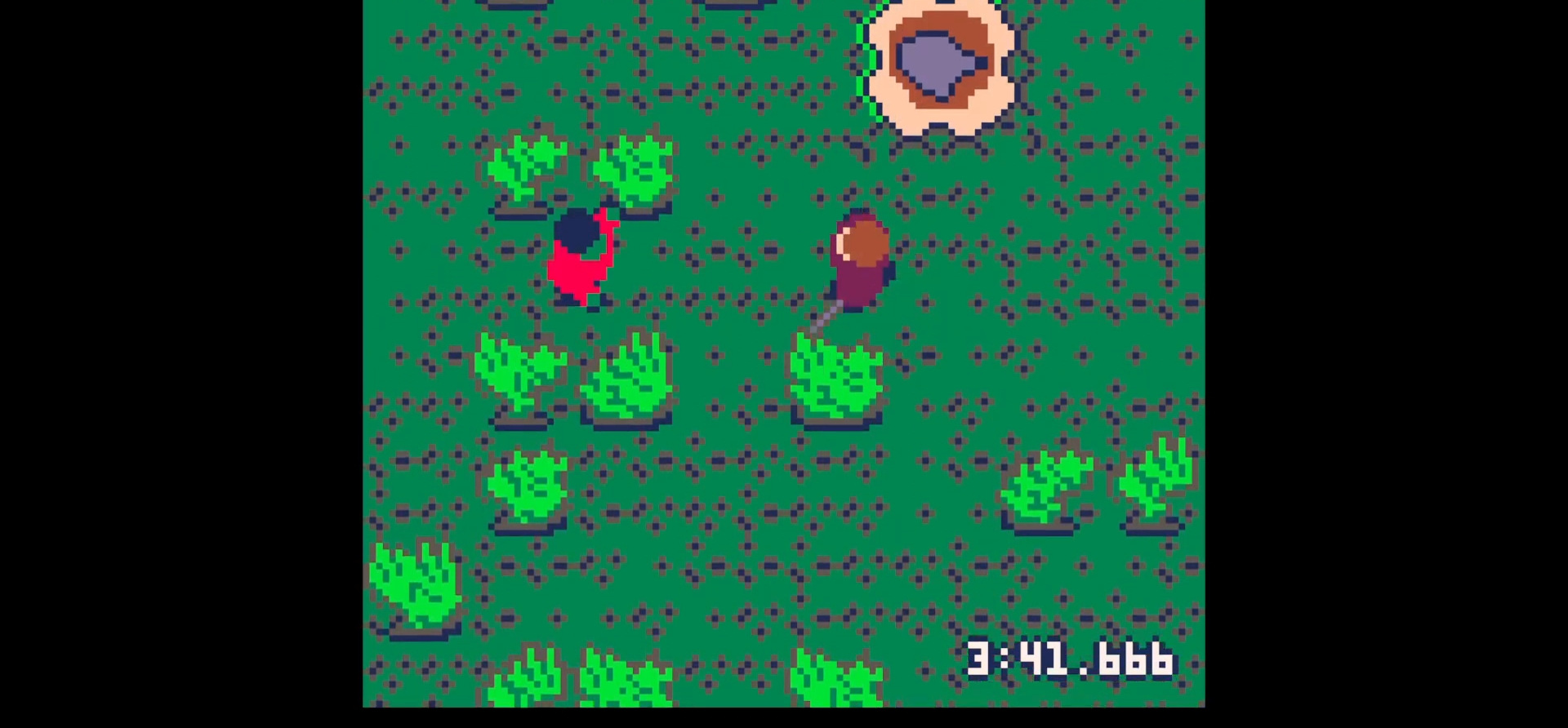
{"keys": ["x"], "events": [[17, "up", "up"], [400, "left", "up"], [450, "x", "down"]]}
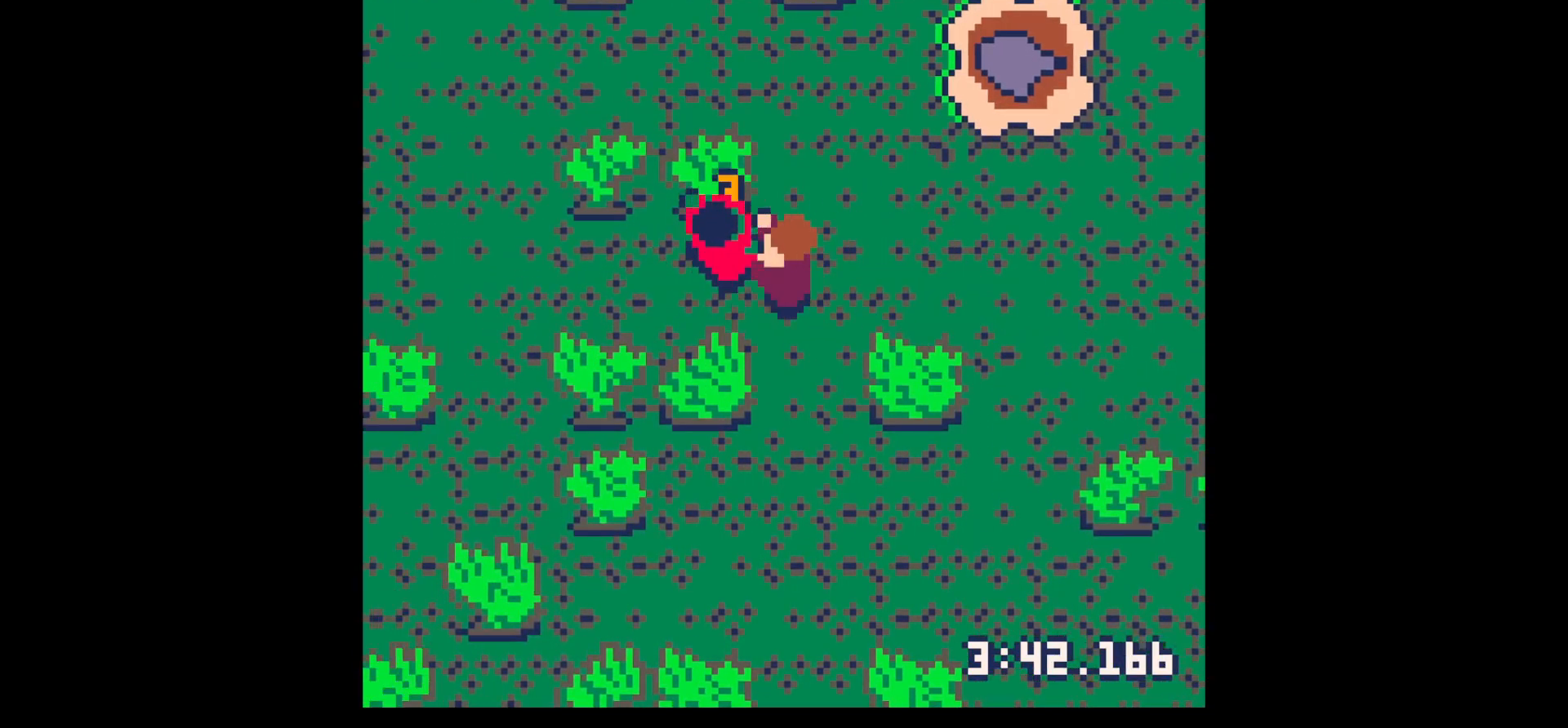
{"keys": ["left", "x"], "events": [[34, "x", "up"], [84, "x", "down"], [217, "x", "up"], [417, "x", "down"], [467, "left", "down"]]}
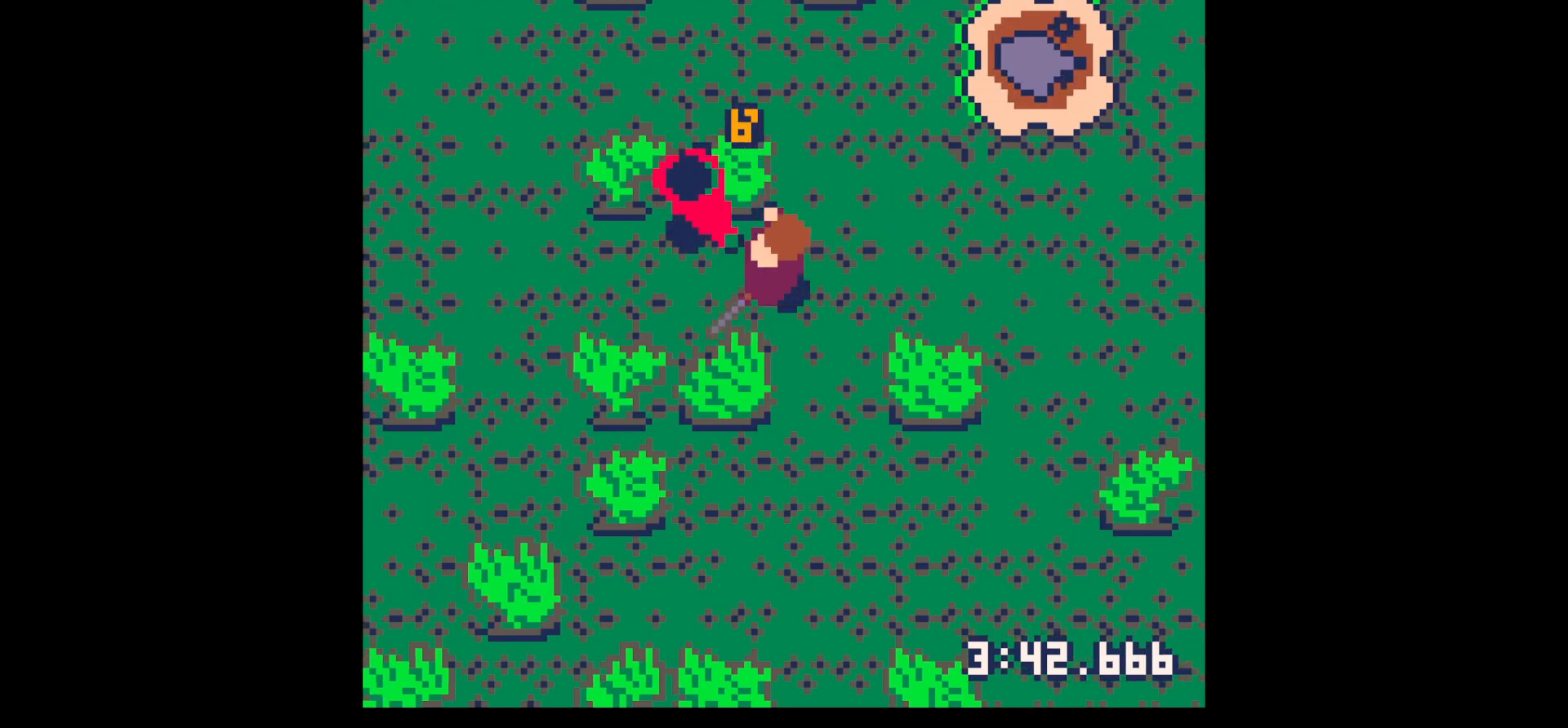
{"keys": ["left", "up"], "events": [[50, "x", "up"], [100, "left", "up"], [200, "x", "down"], [334, "x", "up"], [467, "left", "down"], [467, "up", "down"]]}
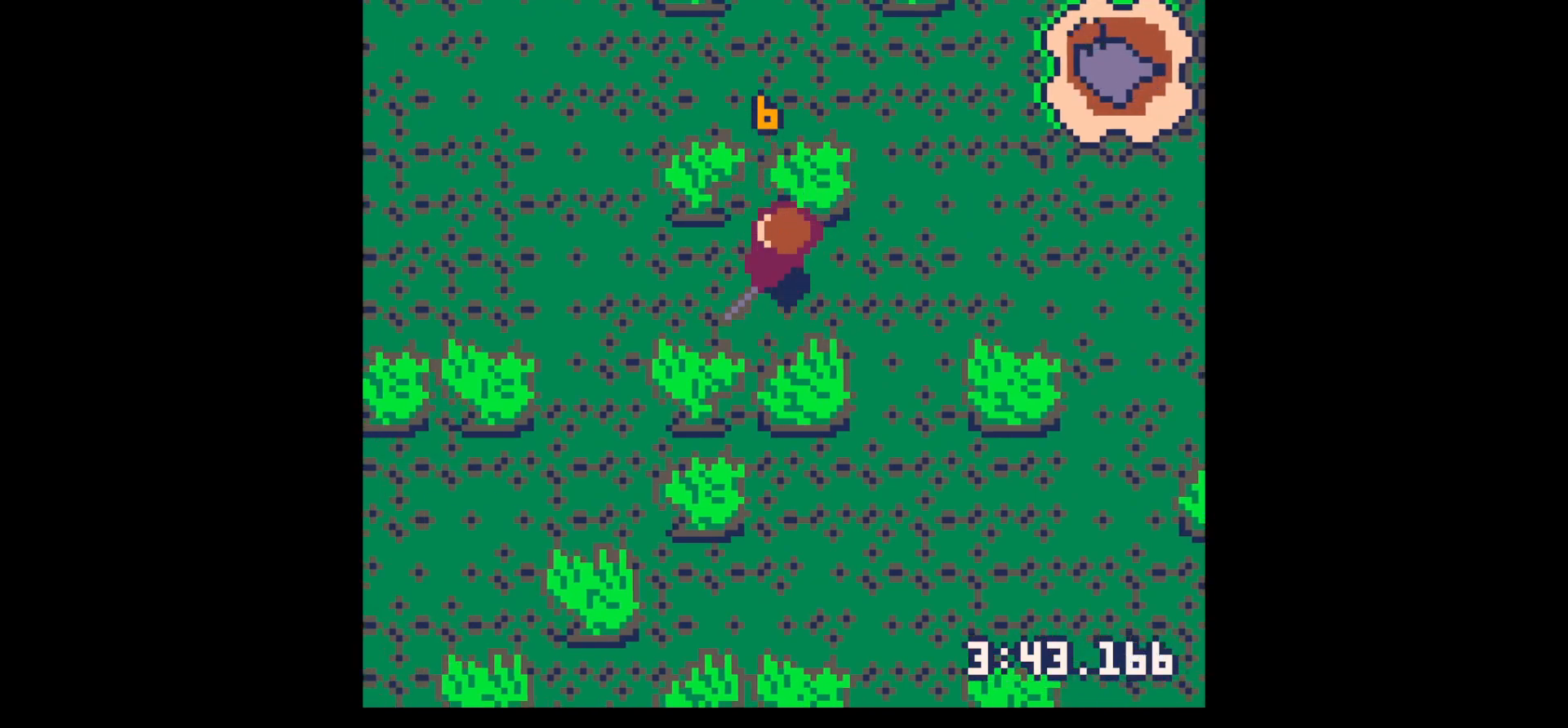
{"keys": ["right"], "events": [[117, "left", "up"], [117, "right", "down"], [117, "up", "up"]]}
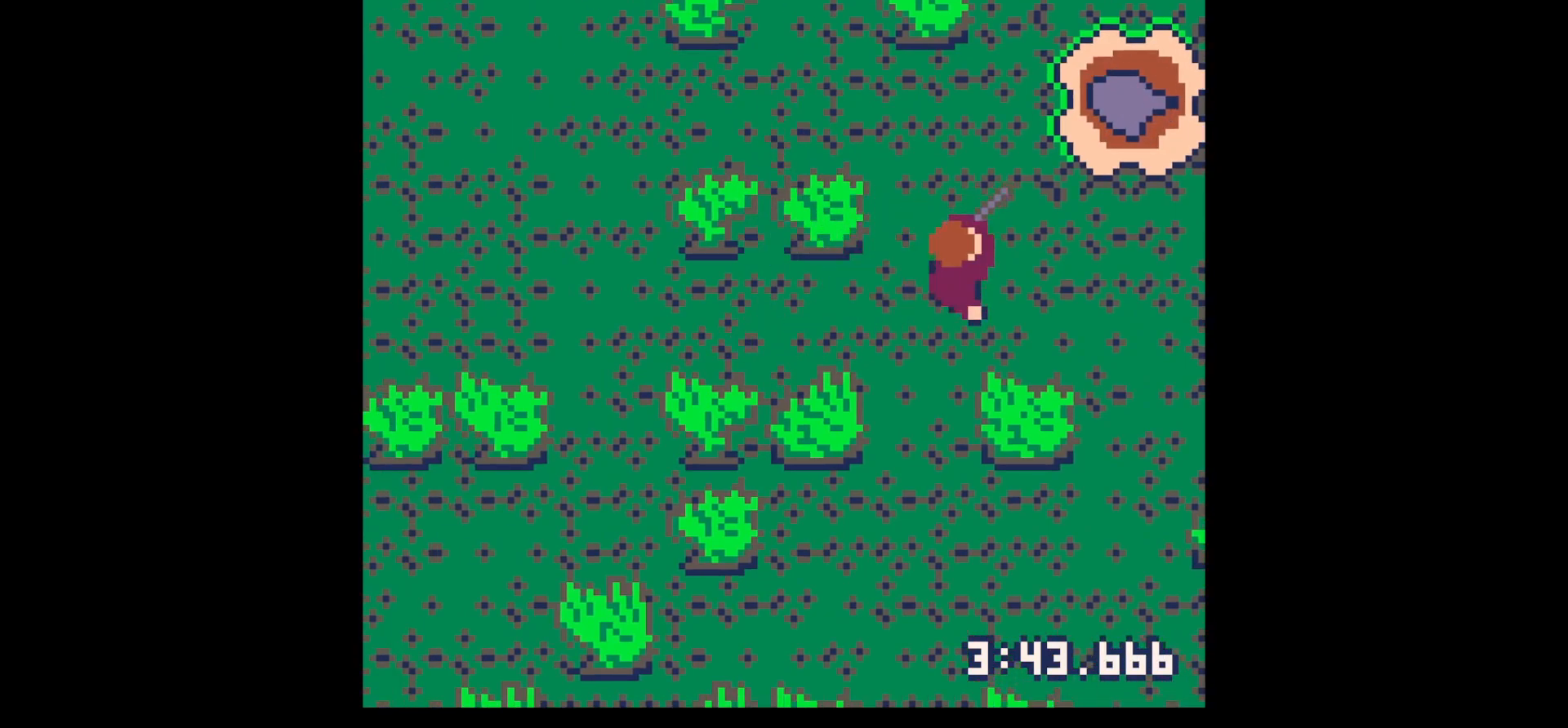
{"keys": ["right"], "events": [[134, "up", "down"], [467, "up", "up"]]}
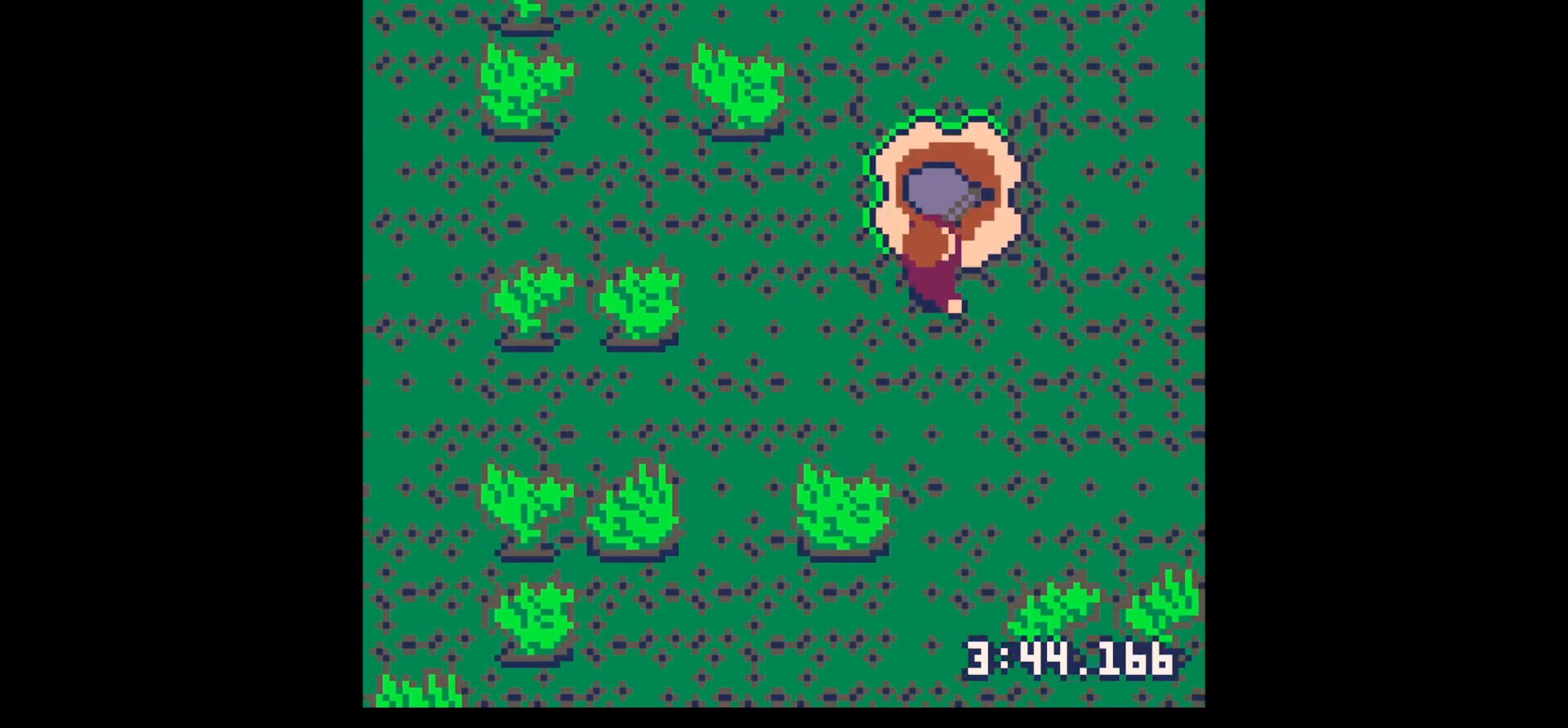
{"keys": ["right", "up"], "events": [[50, "right", "up"], [50, "z", "down"], [100, "down", "down"], [134, "x", "down"], [134, "z", "up"], [184, "down", "up"], [234, "right", "down"], [284, "x", "up"], [467, "up", "down"]]}
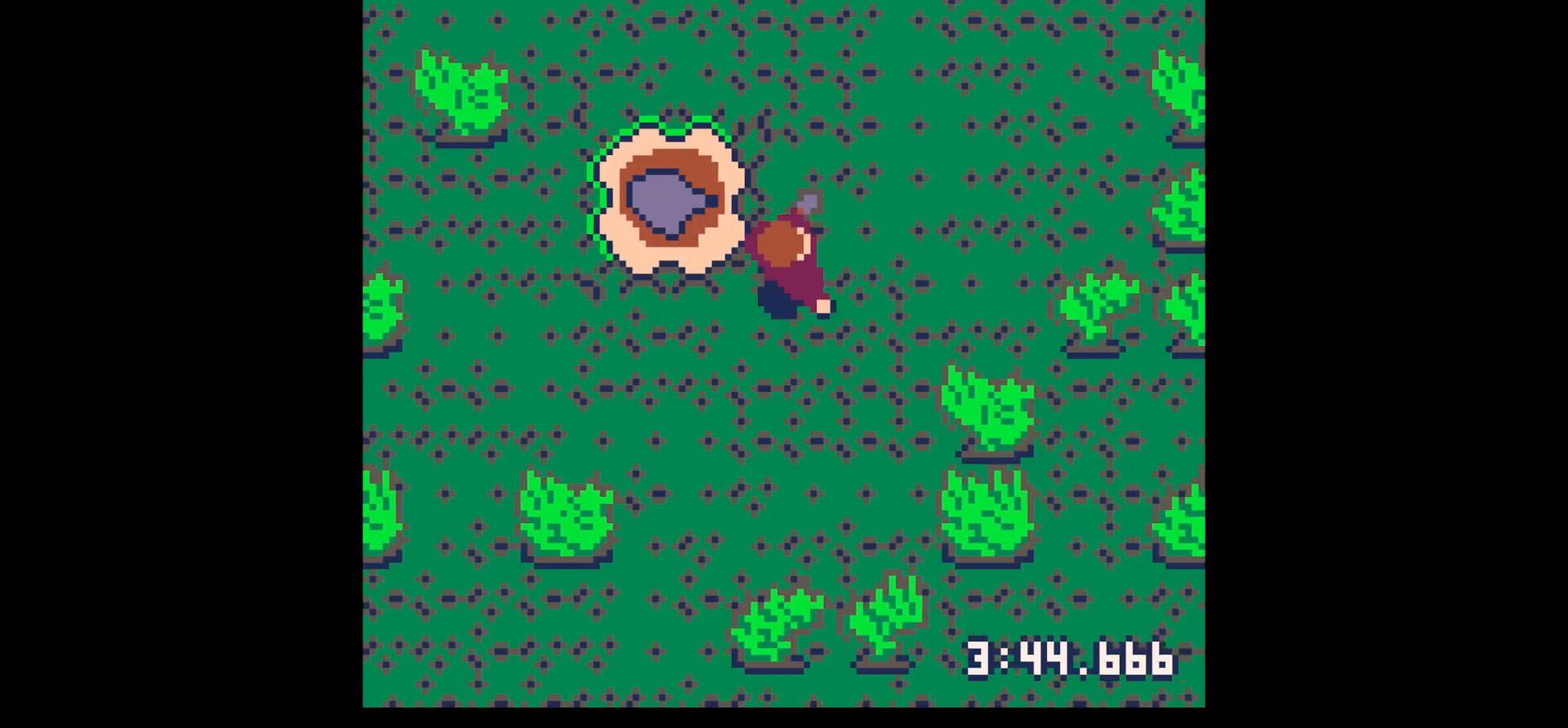
{"keys": ["right", "up"], "events": [[350, "right", "up"], [450, "right", "down"]]}
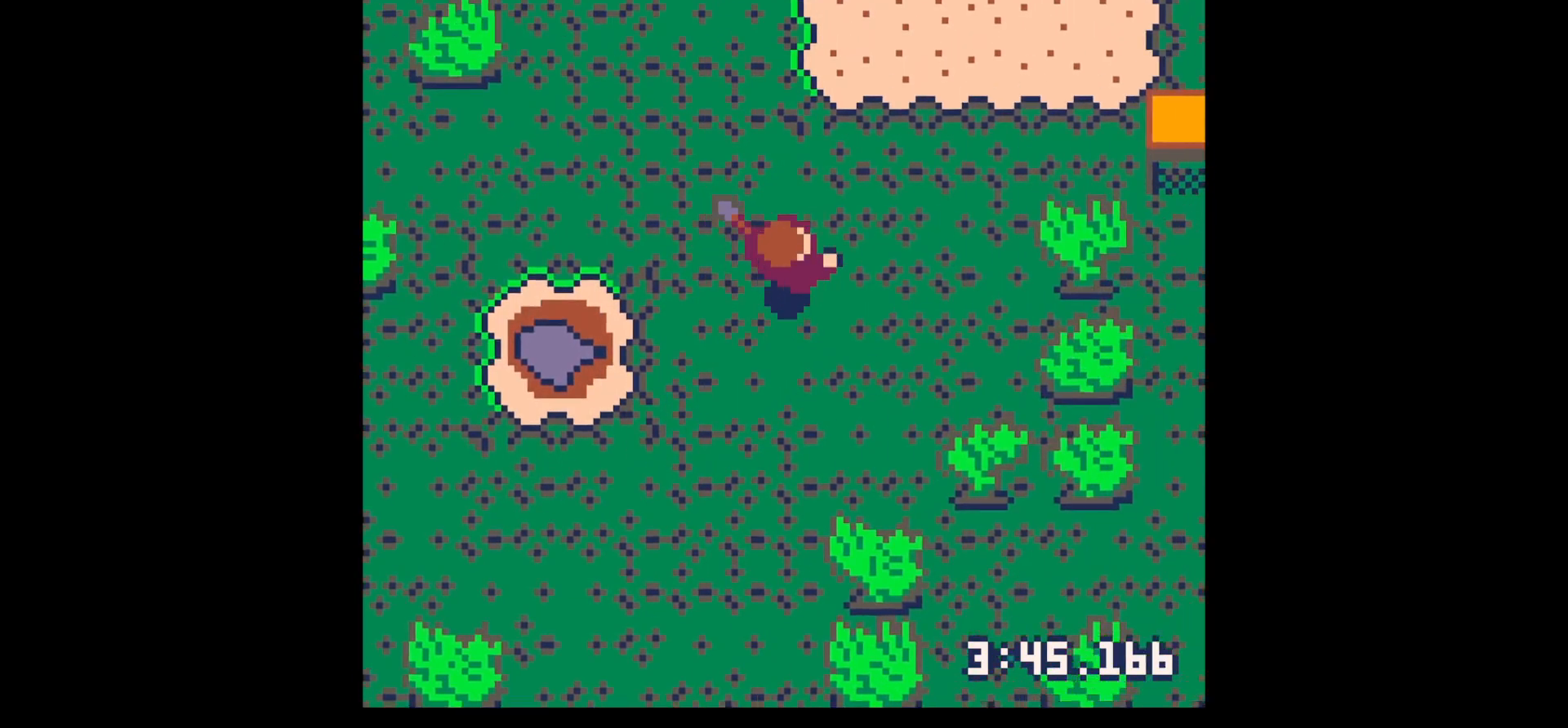
{"keys": ["up"], "events": [[84, "right", "up"], [167, "right", "down"], [267, "right", "up"], [367, "right", "down"], [400, "right", "up"]]}
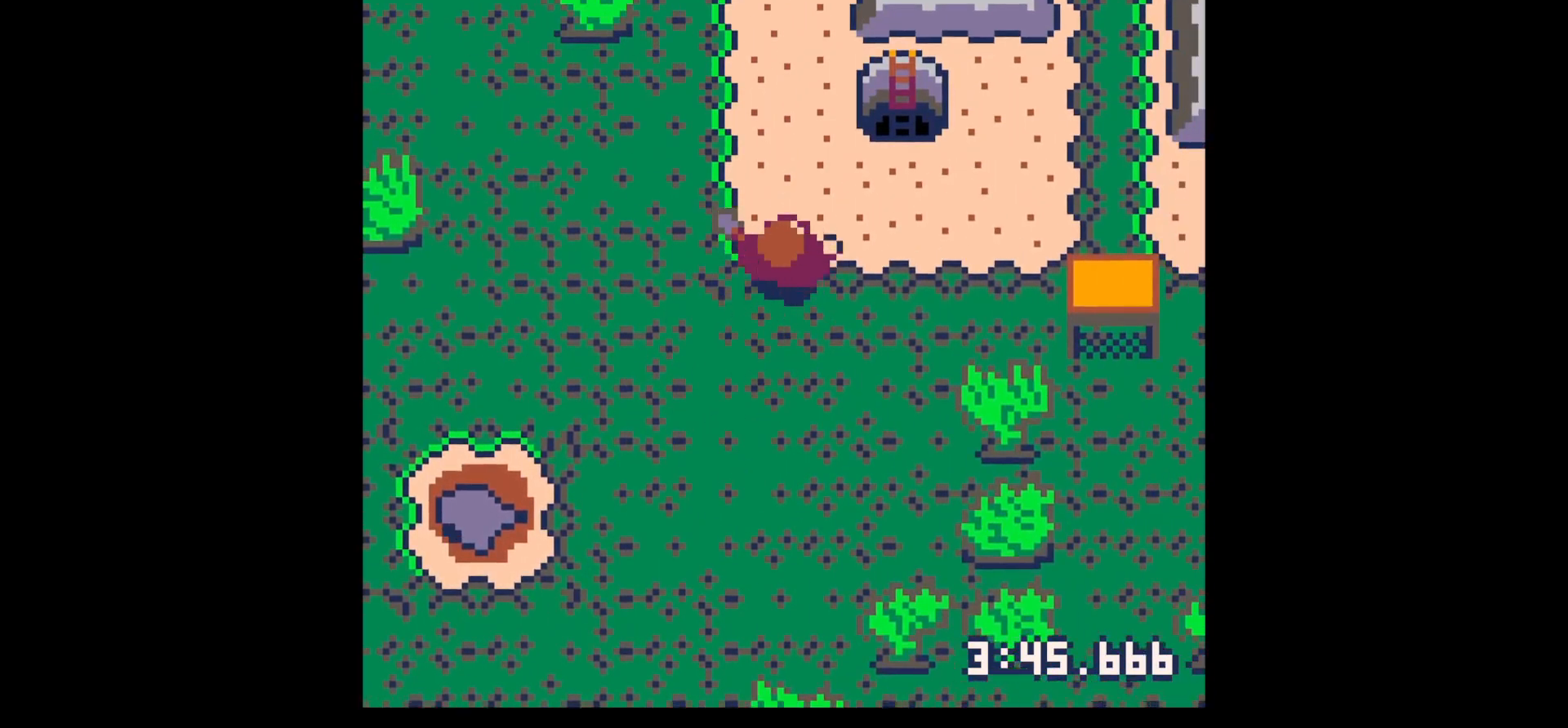
{"keys": ["up", "x"], "events": [[50, "x", "down"]]}
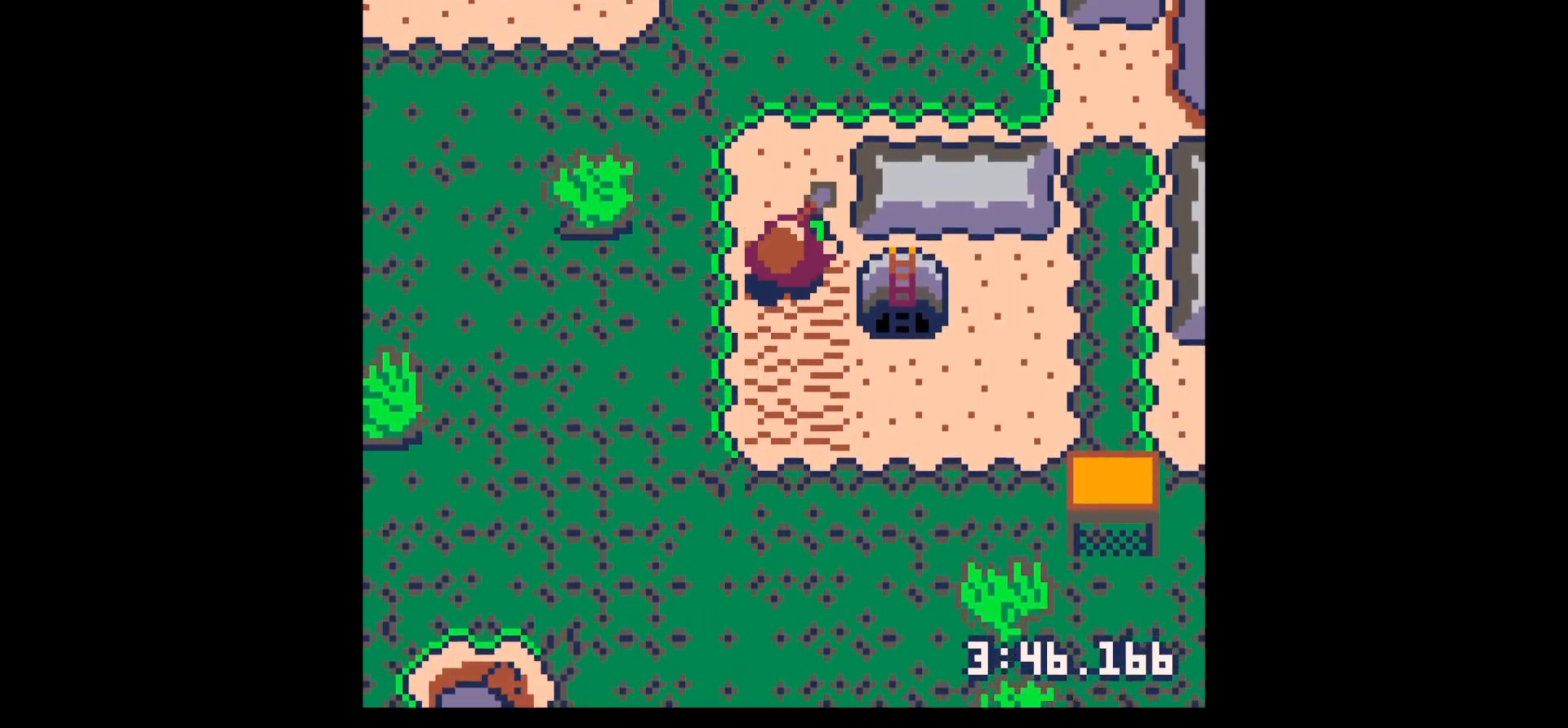
{"keys": ["down"], "events": [[250, "x", "up"], [350, "right", "down"], [350, "up", "up"], [434, "down", "down"], [434, "right", "up"]]}
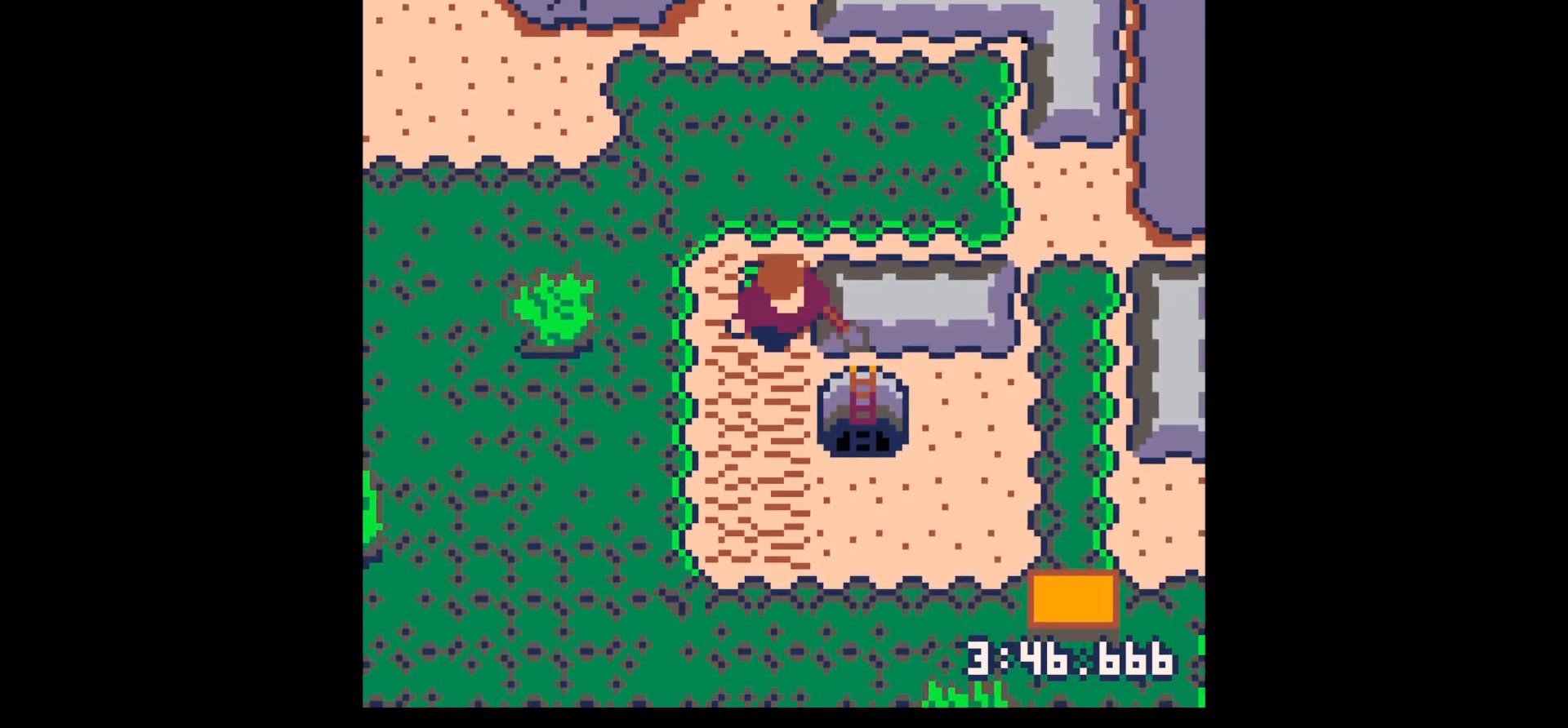
{"keys": ["down"], "events": [[134, "right", "down"], [500, "right", "up"]]}
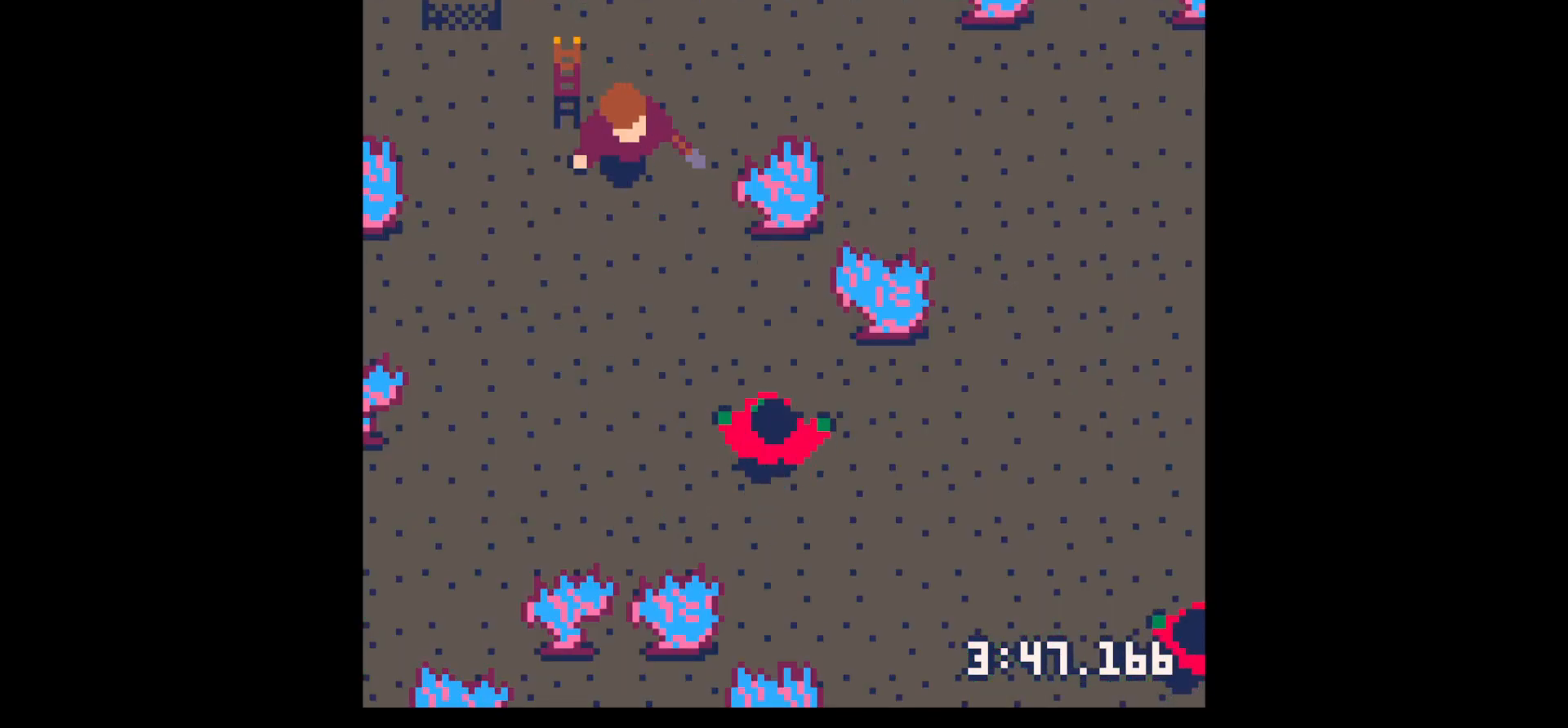
{"keys": [], "events": [[184, "x", "down"], [417, "x", "up"], [467, "down", "up"]]}
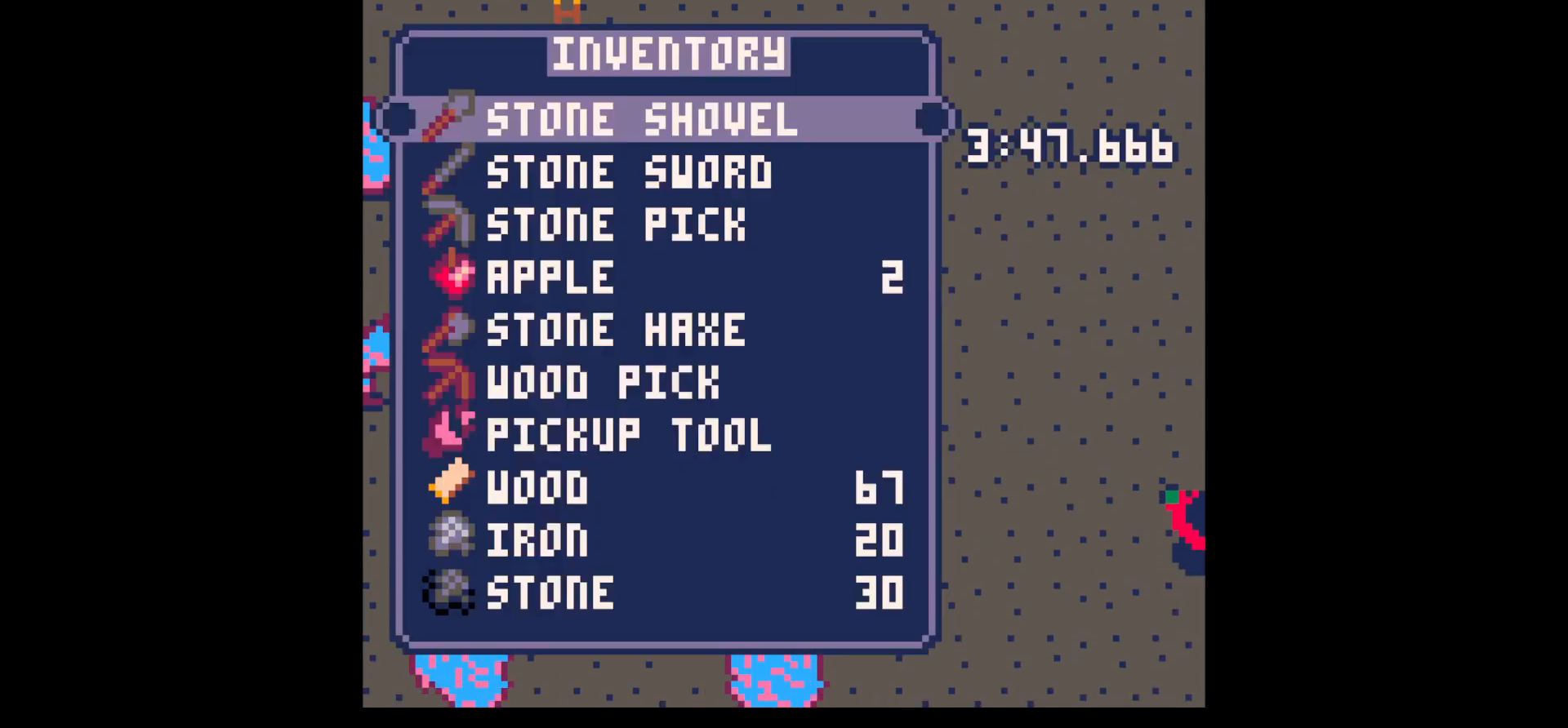
{"keys": ["down", "right"], "events": [[17, "z", "down"], [67, "down", "down"], [117, "x", "down"], [117, "z", "up"], [167, "down", "up"], [167, "right", "down"], [200, "x", "up"], [250, "down", "down"], [250, "right", "up"], [300, "down", "up"], [300, "x", "down"], [434, "down", "down"], [434, "right", "down"], [434, "x", "up"]]}
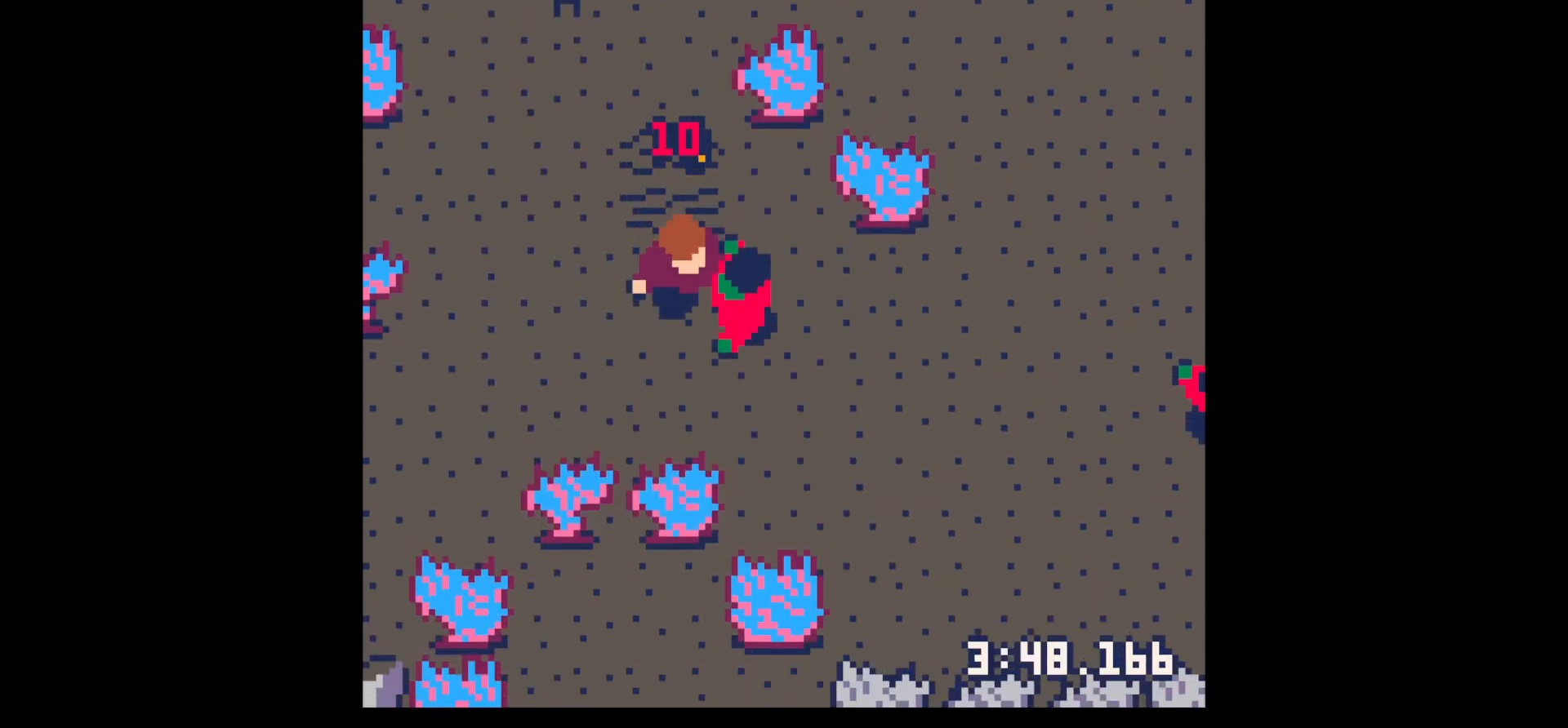
{"keys": ["x"], "events": [[34, "down", "up"], [34, "right", "up"], [34, "x", "down"], [117, "down", "down"], [117, "right", "down"], [217, "down", "up"], [217, "right", "up"], [217, "x", "up"], [367, "down", "down"], [367, "right", "down"], [467, "down", "up"], [467, "right", "up"], [467, "x", "down"]]}
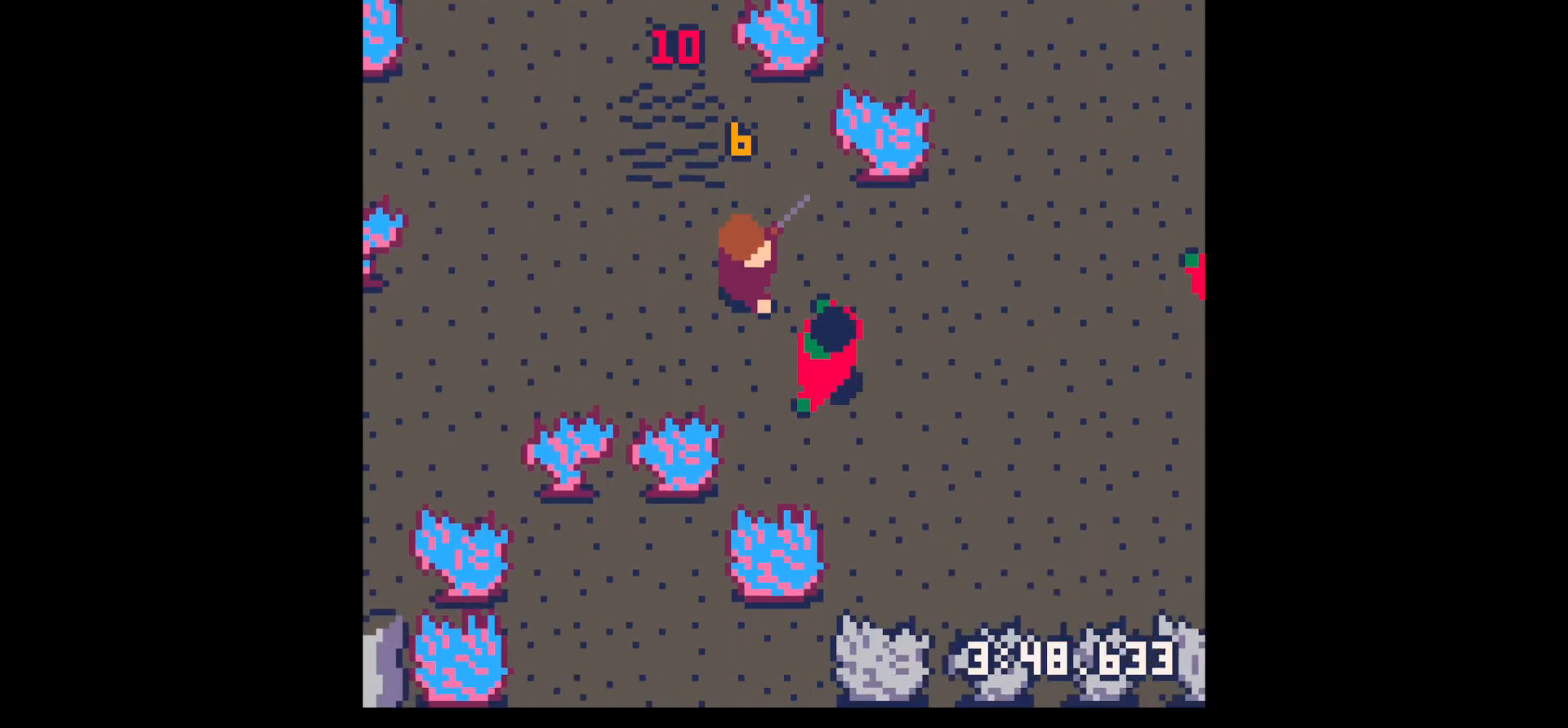
{"keys": ["down", "right"], "events": [[67, "down", "down"], [67, "right", "down"], [100, "x", "up"], [150, "down", "up"], [150, "right", "up"], [250, "x", "down"], [384, "down", "down"], [384, "right", "down"], [384, "x", "up"]]}
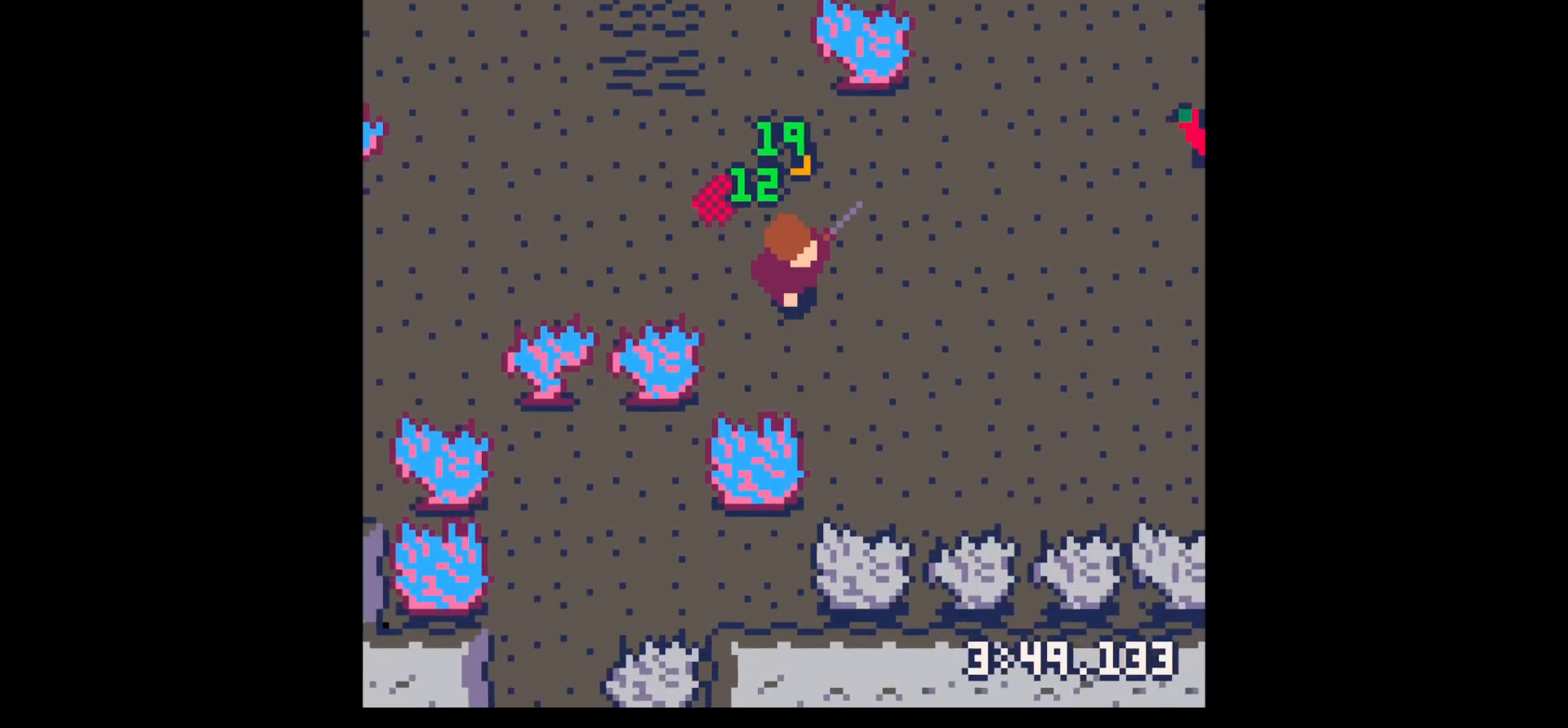
{"keys": ["right", "up"], "events": [[17, "down", "up"], [117, "right", "up"], [117, "up", "down"], [217, "right", "down"], [400, "up", "up"], [484, "up", "down"]]}
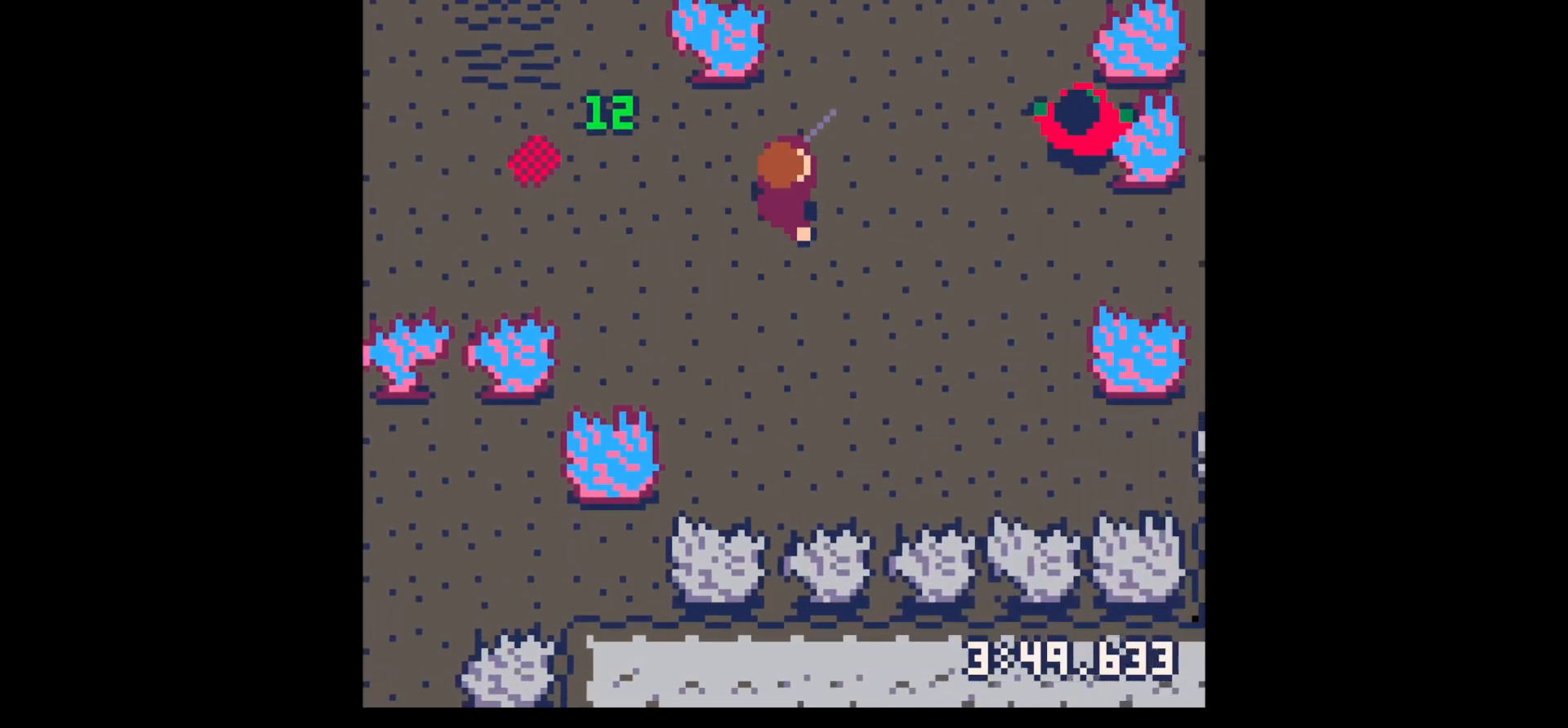
{"keys": ["x"], "events": [[84, "up", "up"], [234, "up", "down"], [317, "up", "up"], [467, "right", "up"], [467, "x", "down"]]}
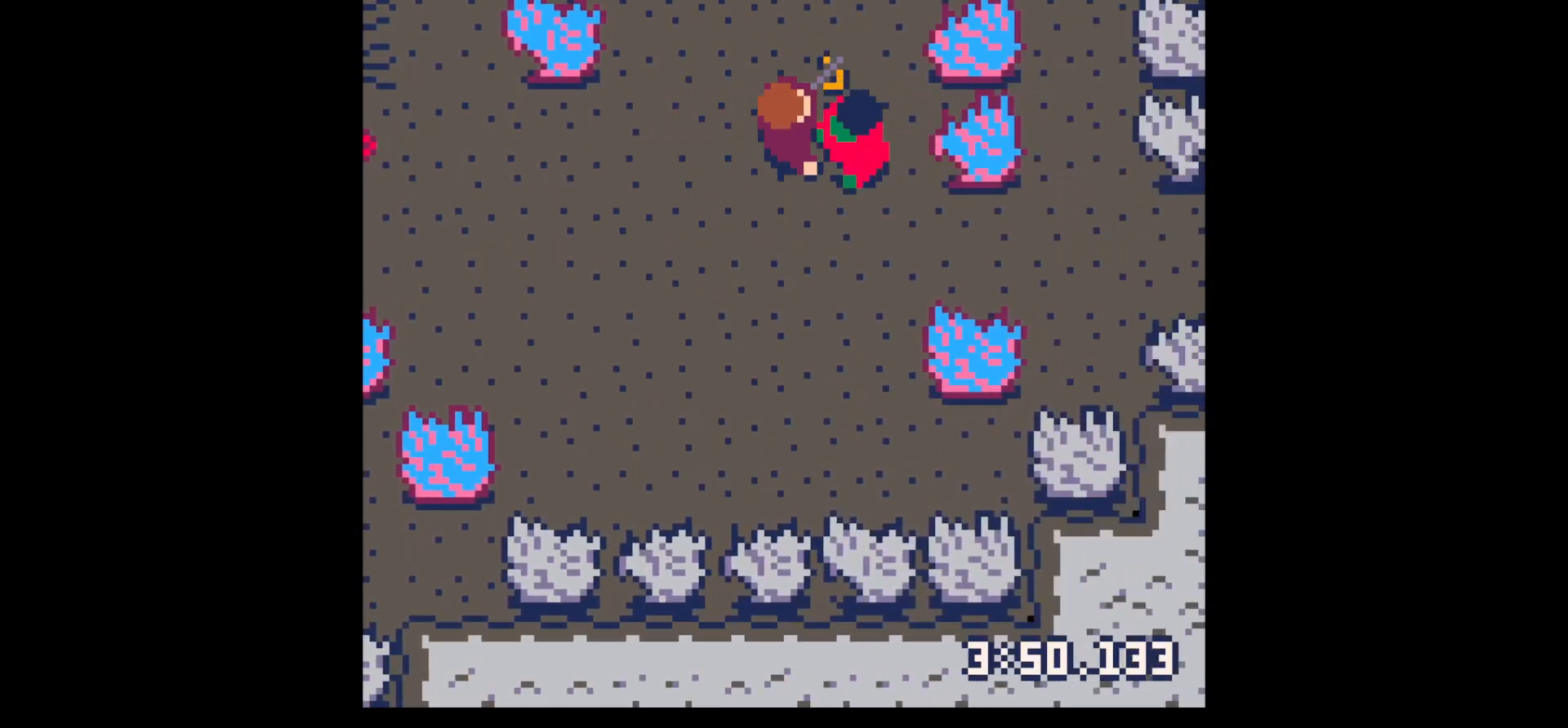
{"keys": ["right"], "events": [[50, "x", "up"], [150, "x", "down"], [284, "x", "up"], [384, "right", "down"]]}
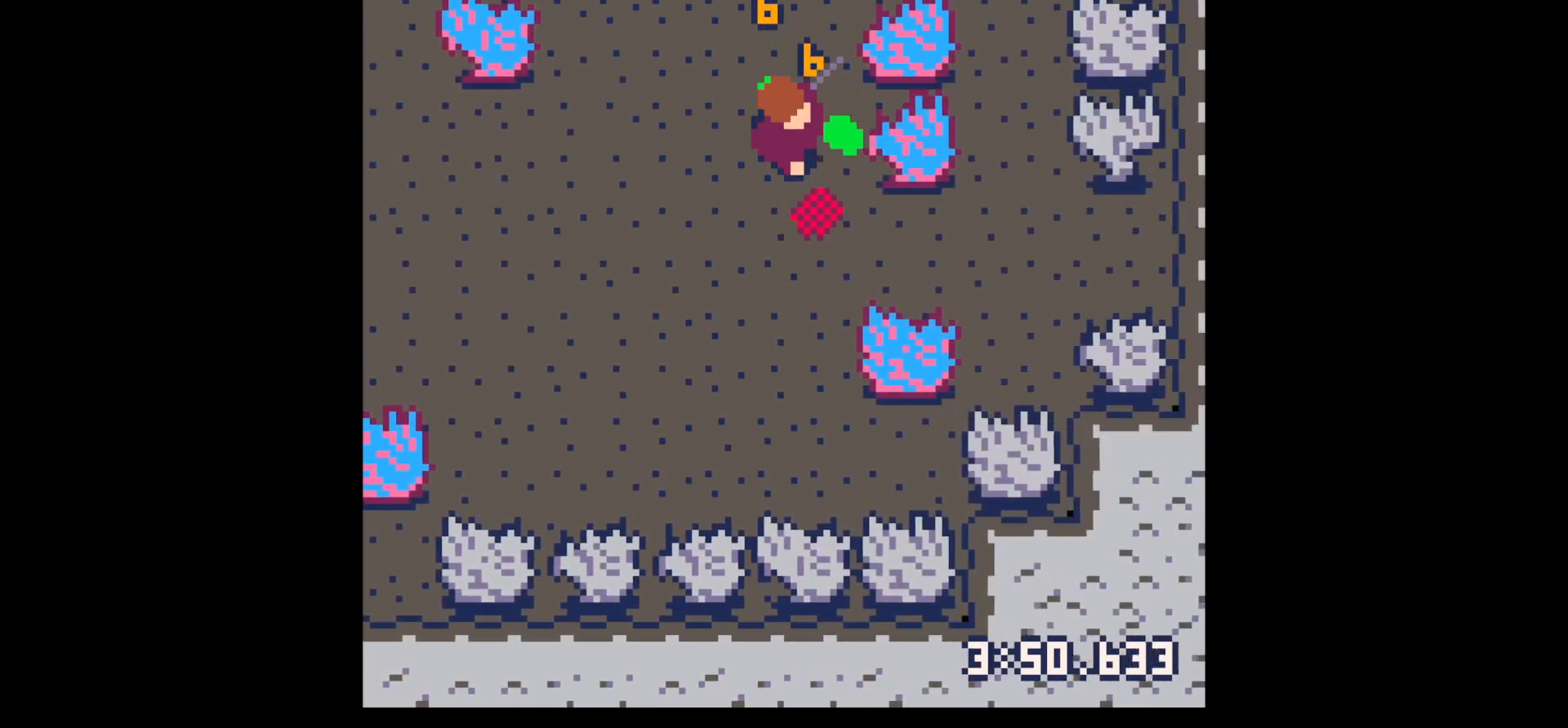
{"keys": ["left"], "events": [[167, "right", "up"], [217, "up", "down"], [350, "left", "down"], [484, "up", "up"]]}
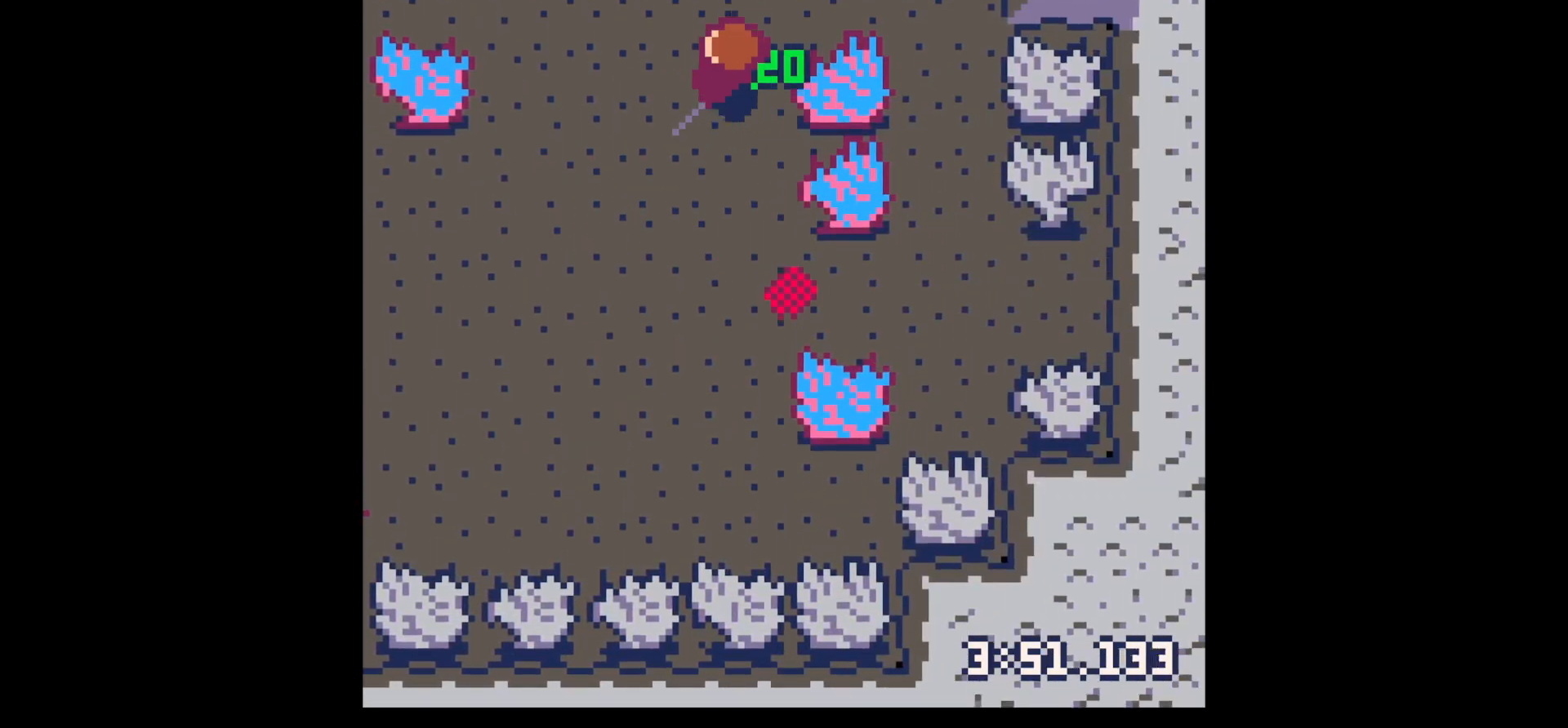
{"keys": ["down", "x"], "events": [[34, "down", "down"], [84, "left", "up"], [184, "z", "down"], [234, "down", "up"], [317, "down", "down"], [317, "x", "down"], [317, "z", "up"], [367, "down", "up"], [417, "x", "up"], [450, "down", "down"], [500, "x", "down"]]}
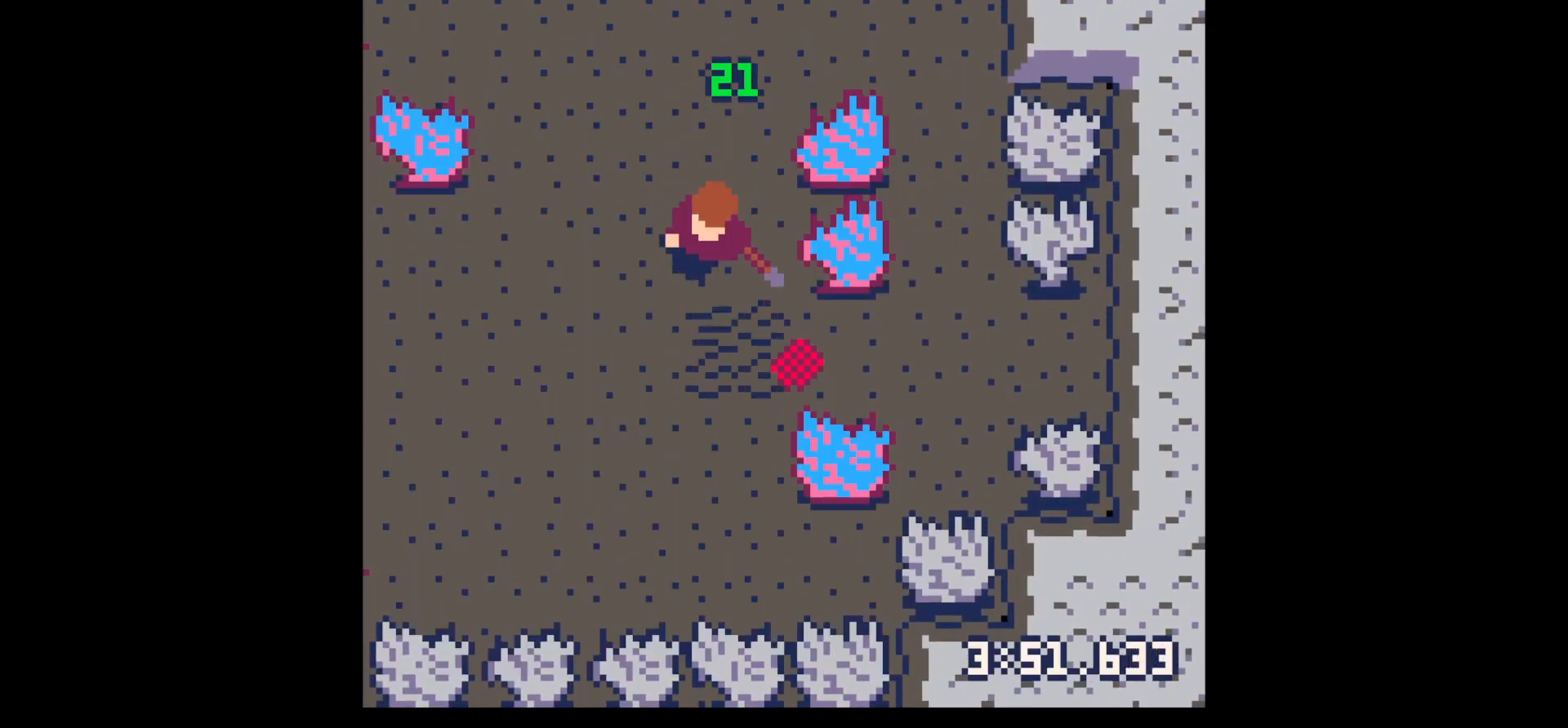
{"keys": ["right", "x"], "events": [[200, "right", "down"], [284, "down", "up"]]}
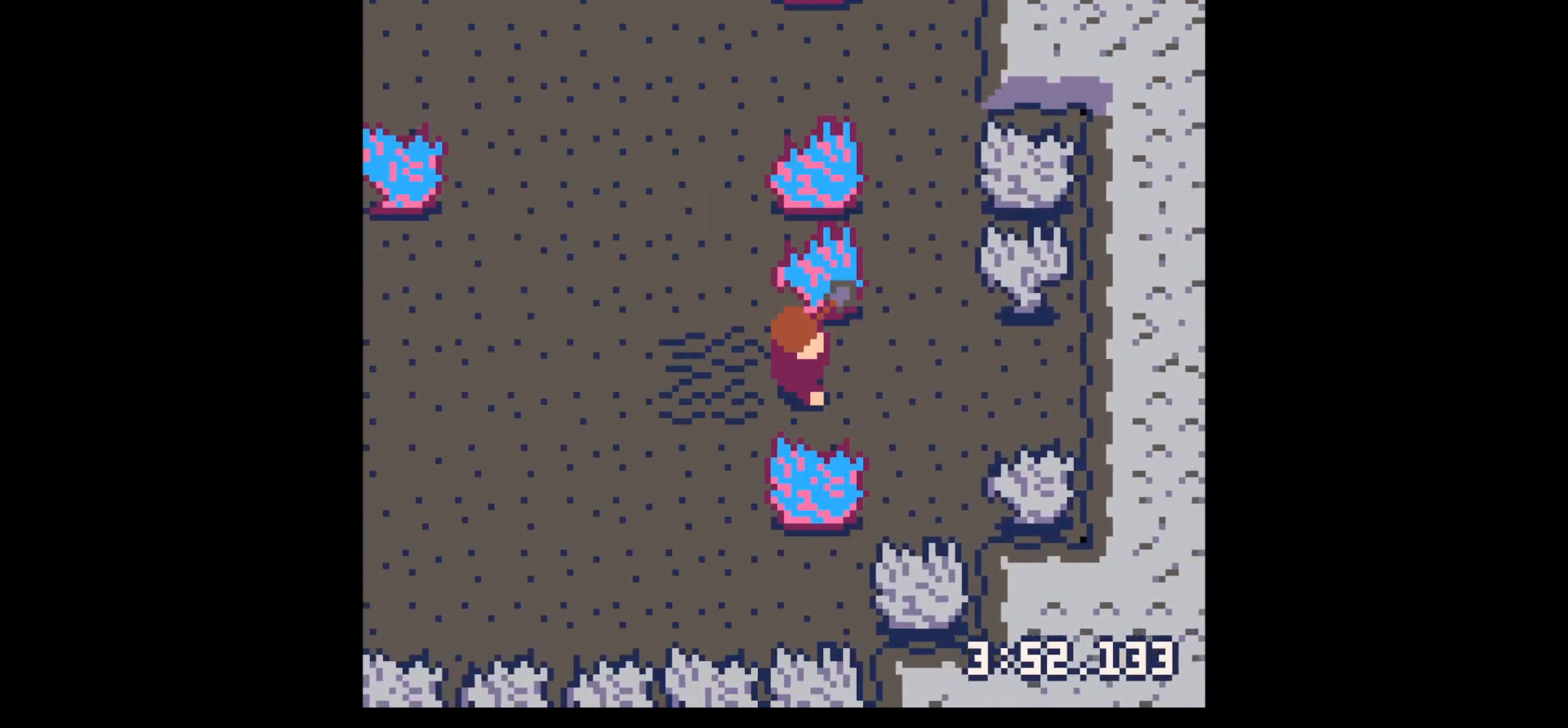
{"keys": ["left"], "events": [[350, "right", "up"], [350, "up", "down"], [400, "x", "up"], [434, "left", "down"], [484, "up", "up"]]}
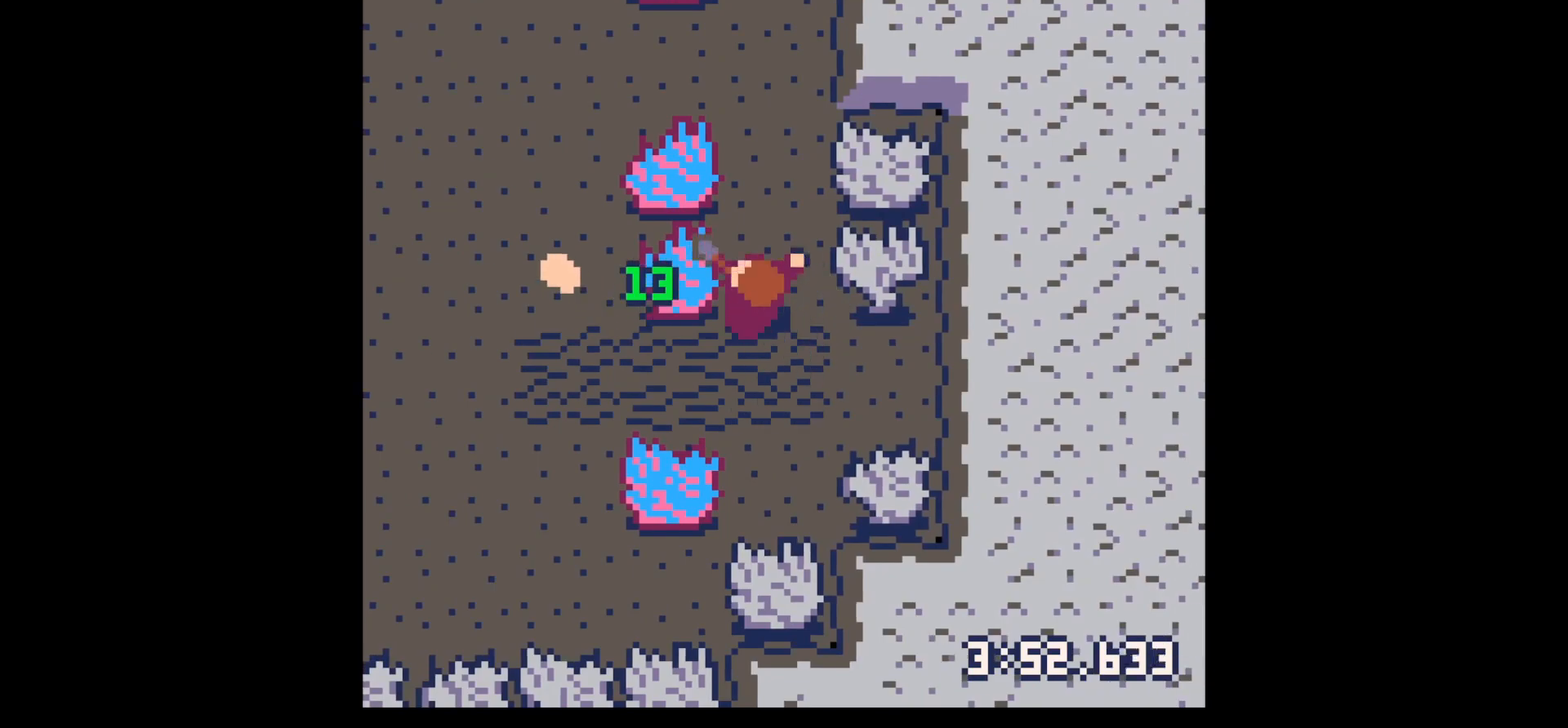
{"keys": ["left", "up", "x"], "events": [[317, "up", "down"], [417, "x", "down"]]}
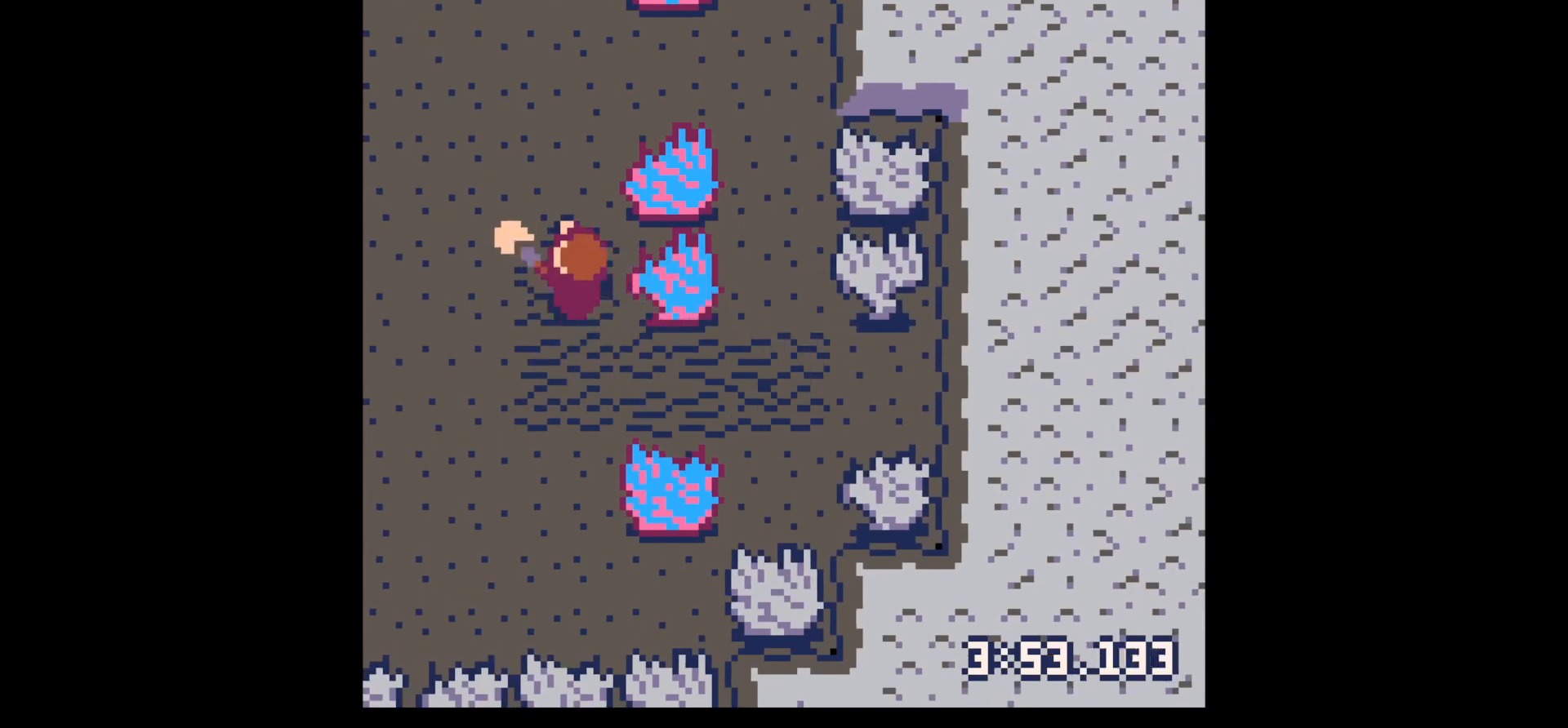
{"keys": ["down", "left", "x"], "events": [[300, "up", "up"], [417, "down", "down"]]}
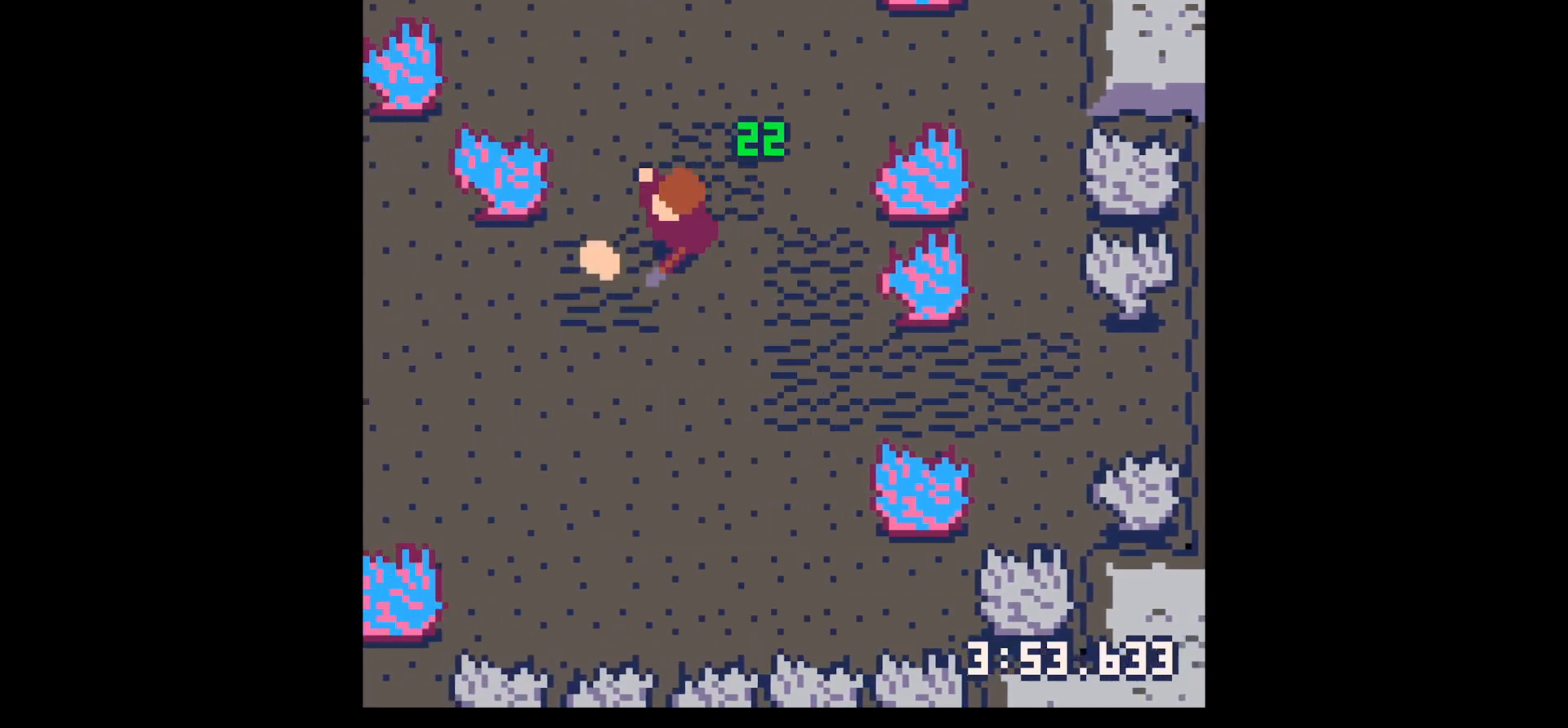
{"keys": ["x"], "events": [[250, "left", "up"], [500, "down", "up"]]}
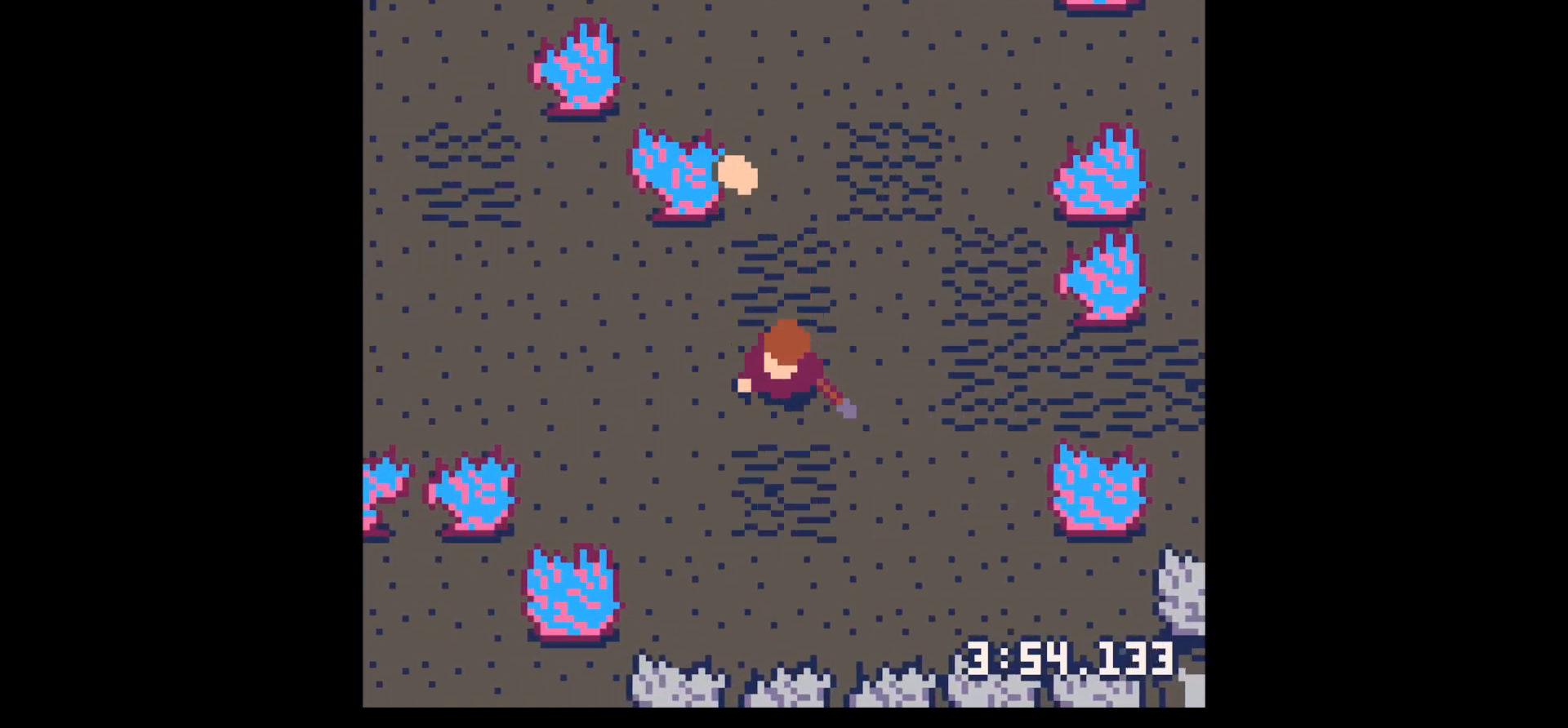
{"keys": ["up", "x"], "events": [[50, "x", "up"], [84, "left", "down"], [84, "up", "down"], [217, "left", "up"], [450, "x", "down"]]}
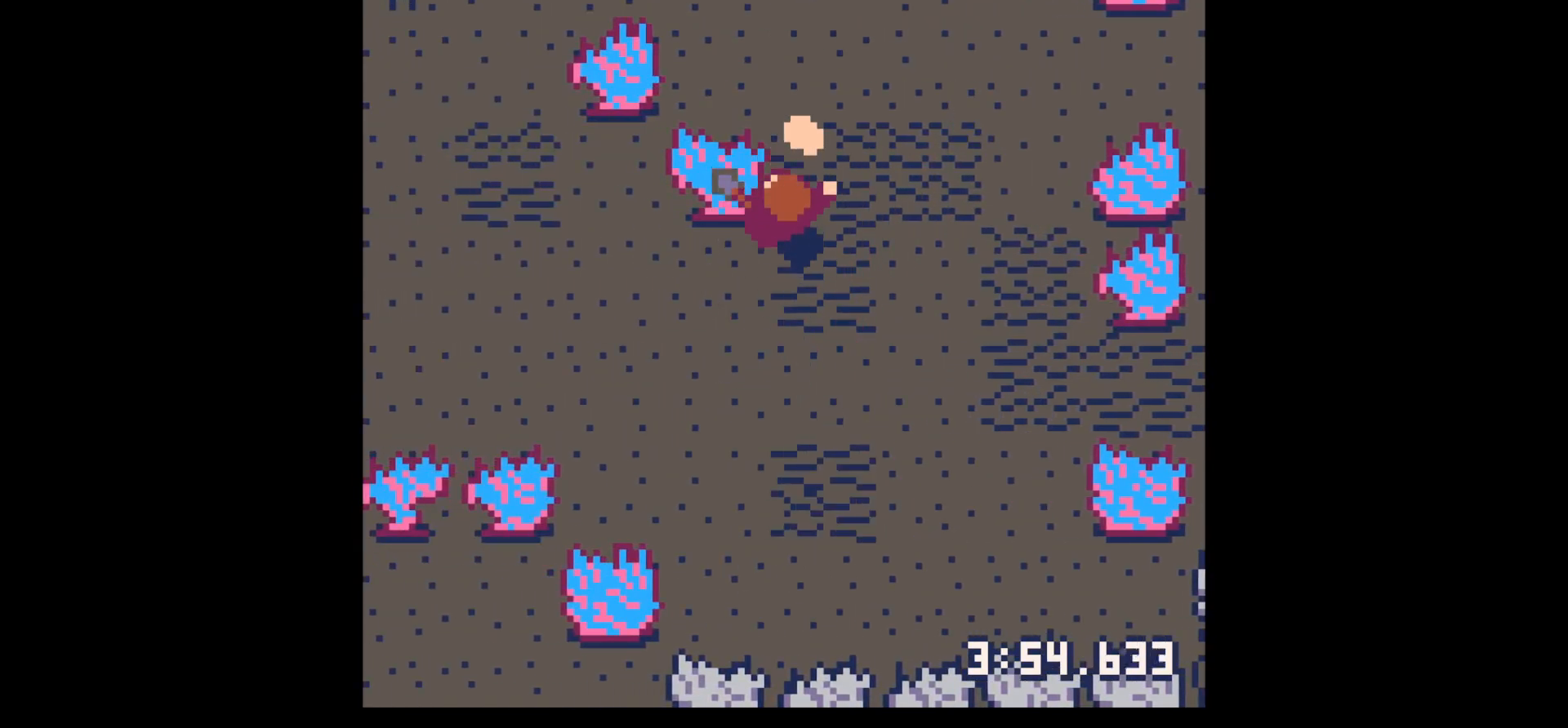
{"keys": ["down"], "events": [[134, "x", "up"], [284, "right", "down"], [334, "up", "up"], [434, "down", "down"], [434, "right", "up"]]}
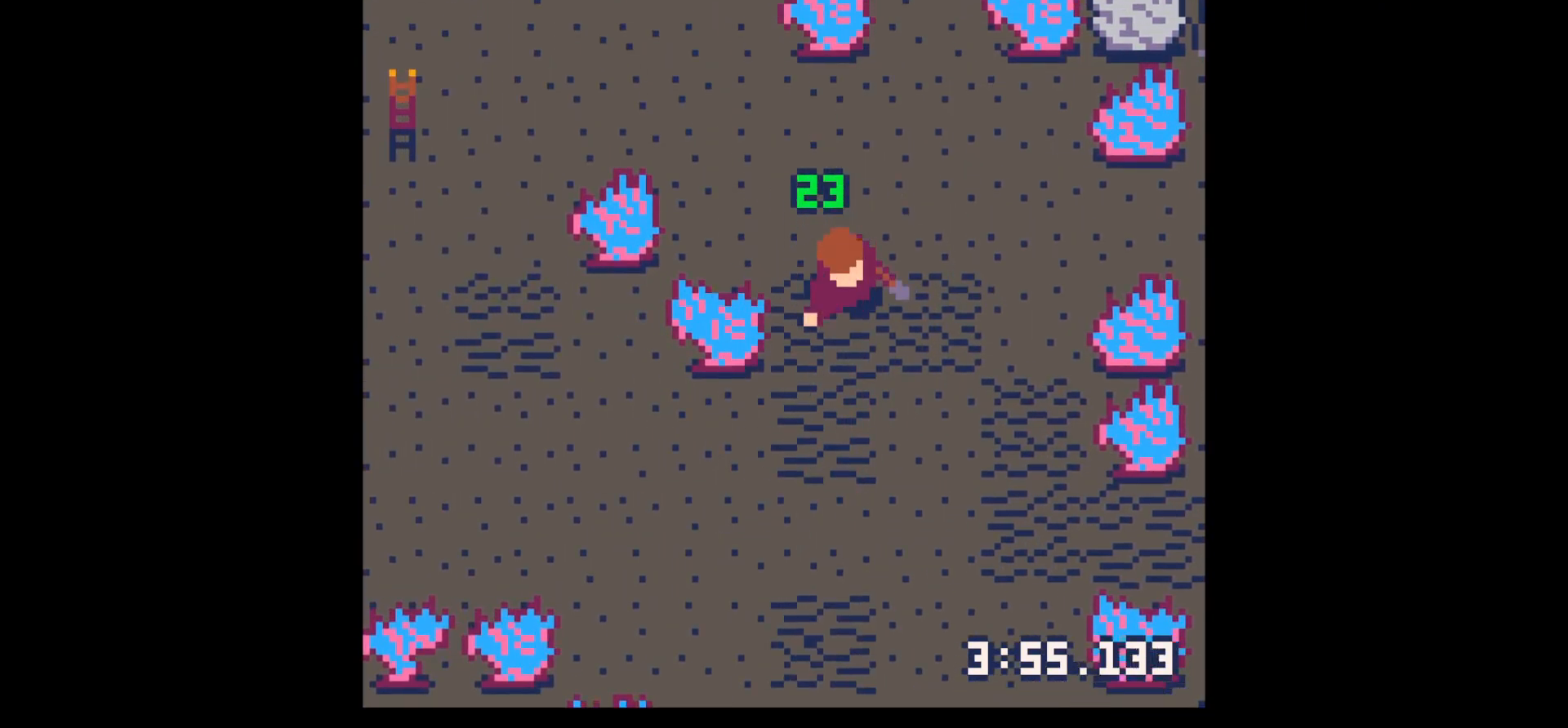
{"keys": ["down", "x"], "events": [[67, "left", "down"], [317, "x", "down"], [484, "left", "up"]]}